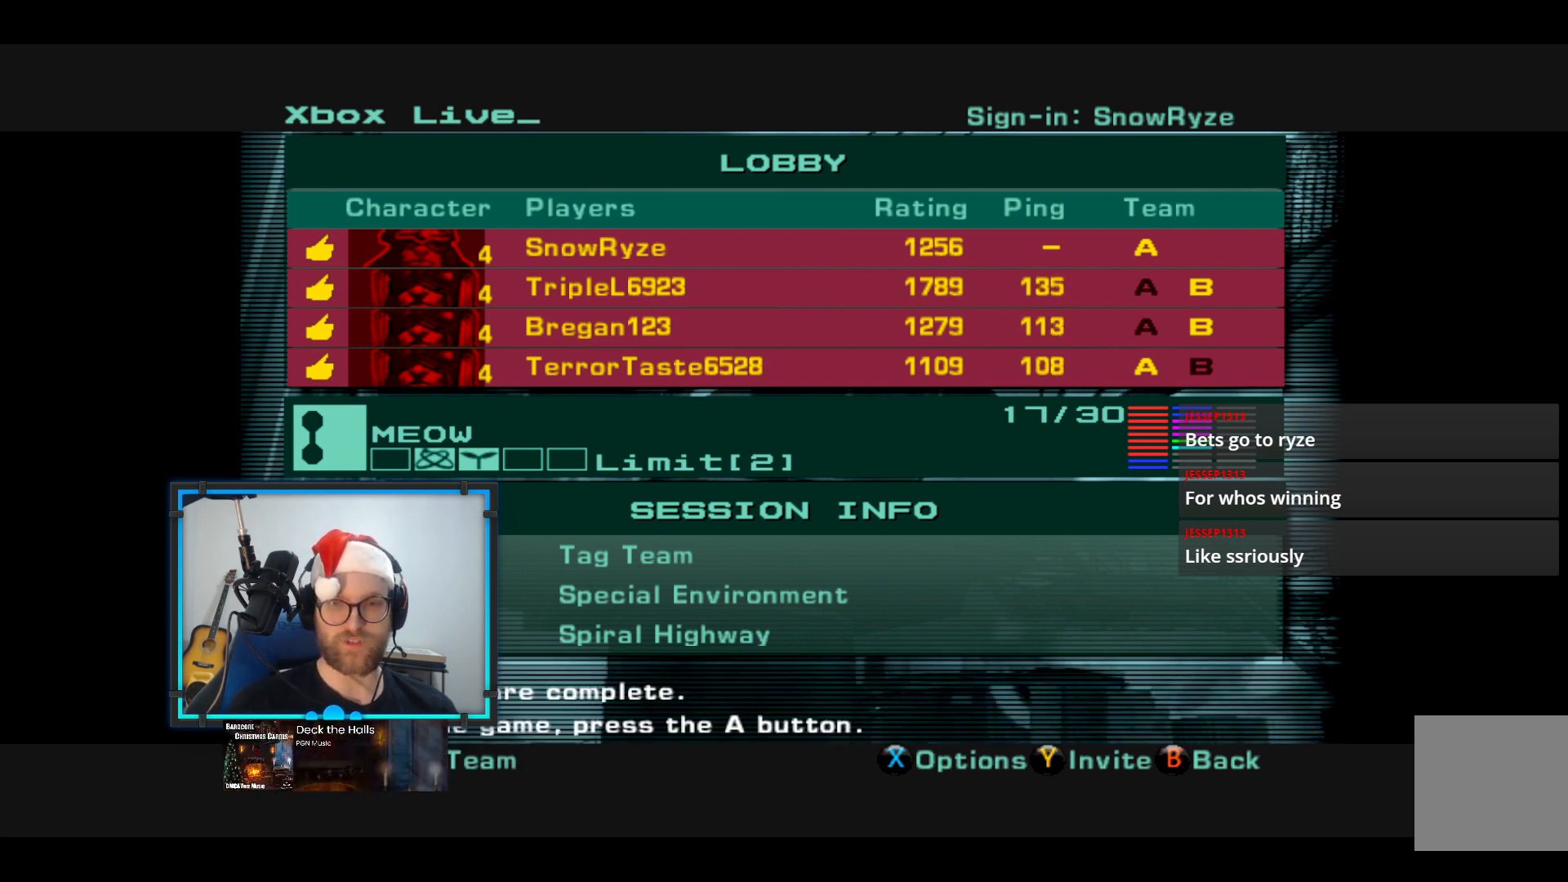
Gameplay with a controller (Xbox layout); each line is a JSON object with the inputs held at the frame after it. "events" lists button and stick changes between this image and that frame as [ms after this image, input, new state], when the widget could be followed in between. Not read: R3.
{"buttons": [], "left_stick": "center", "right_stick": "center", "events": [[145, "A", "down"], [484, "A", "up"]]}
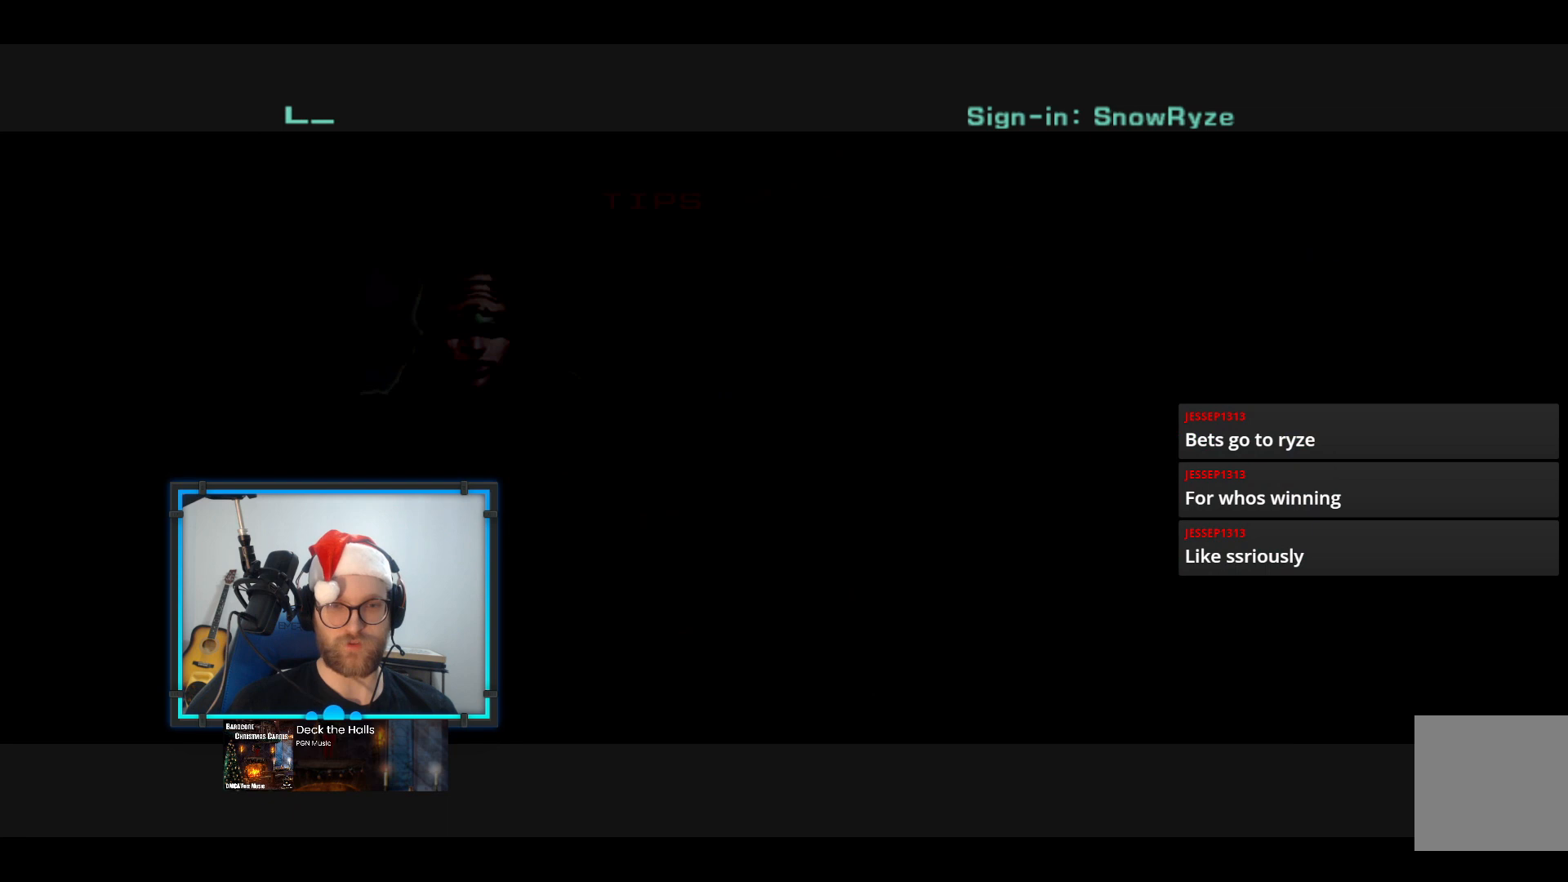
{"buttons": [], "left_stick": "center", "right_stick": "center", "events": []}
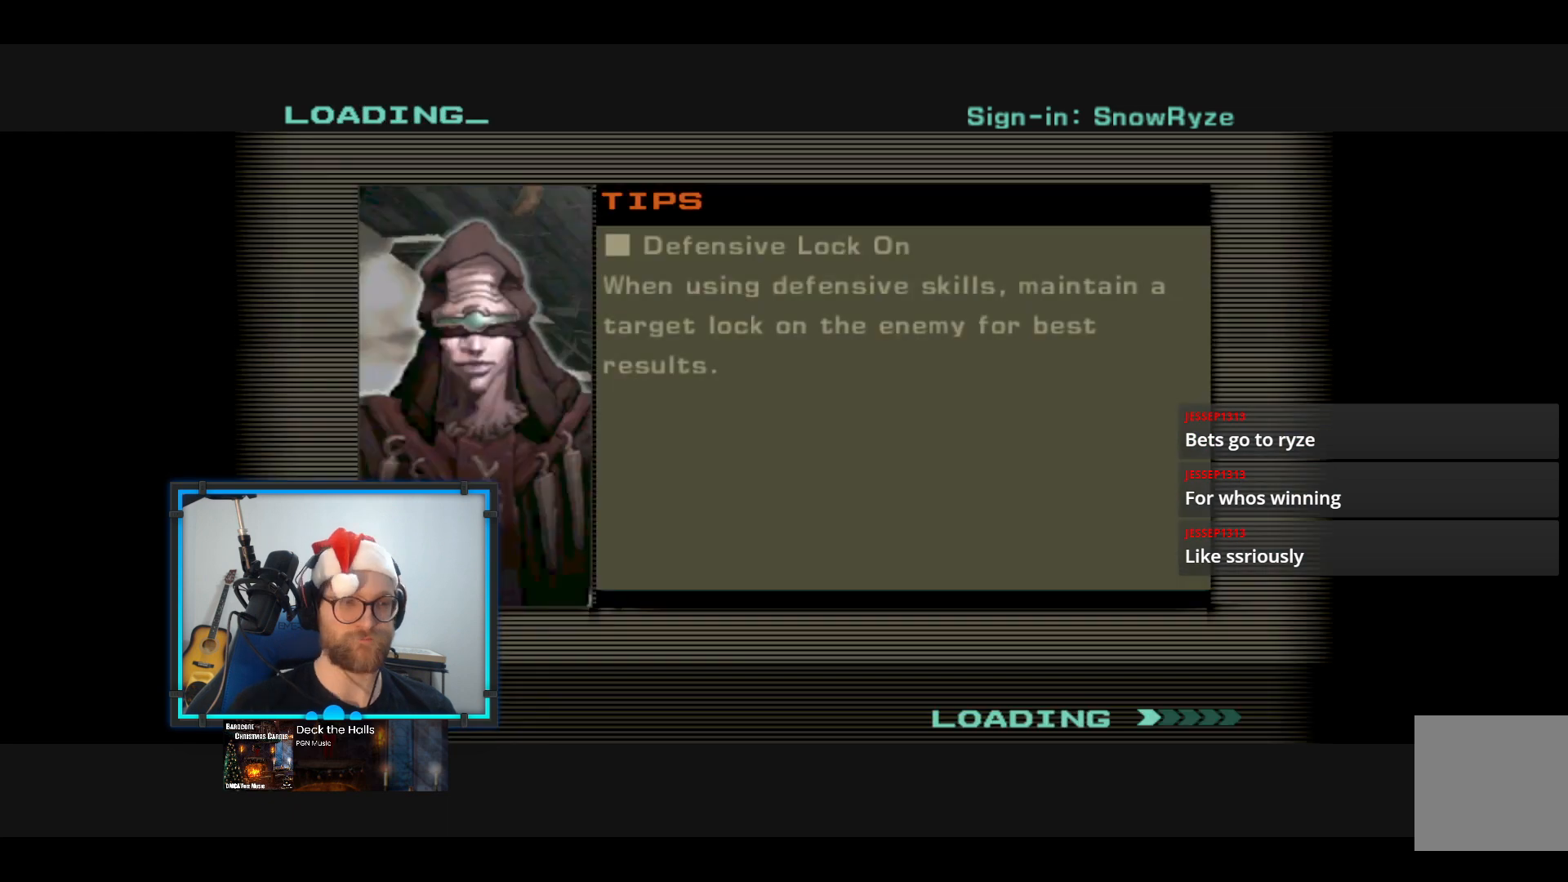
{"buttons": [], "left_stick": "center", "right_stick": "center", "events": []}
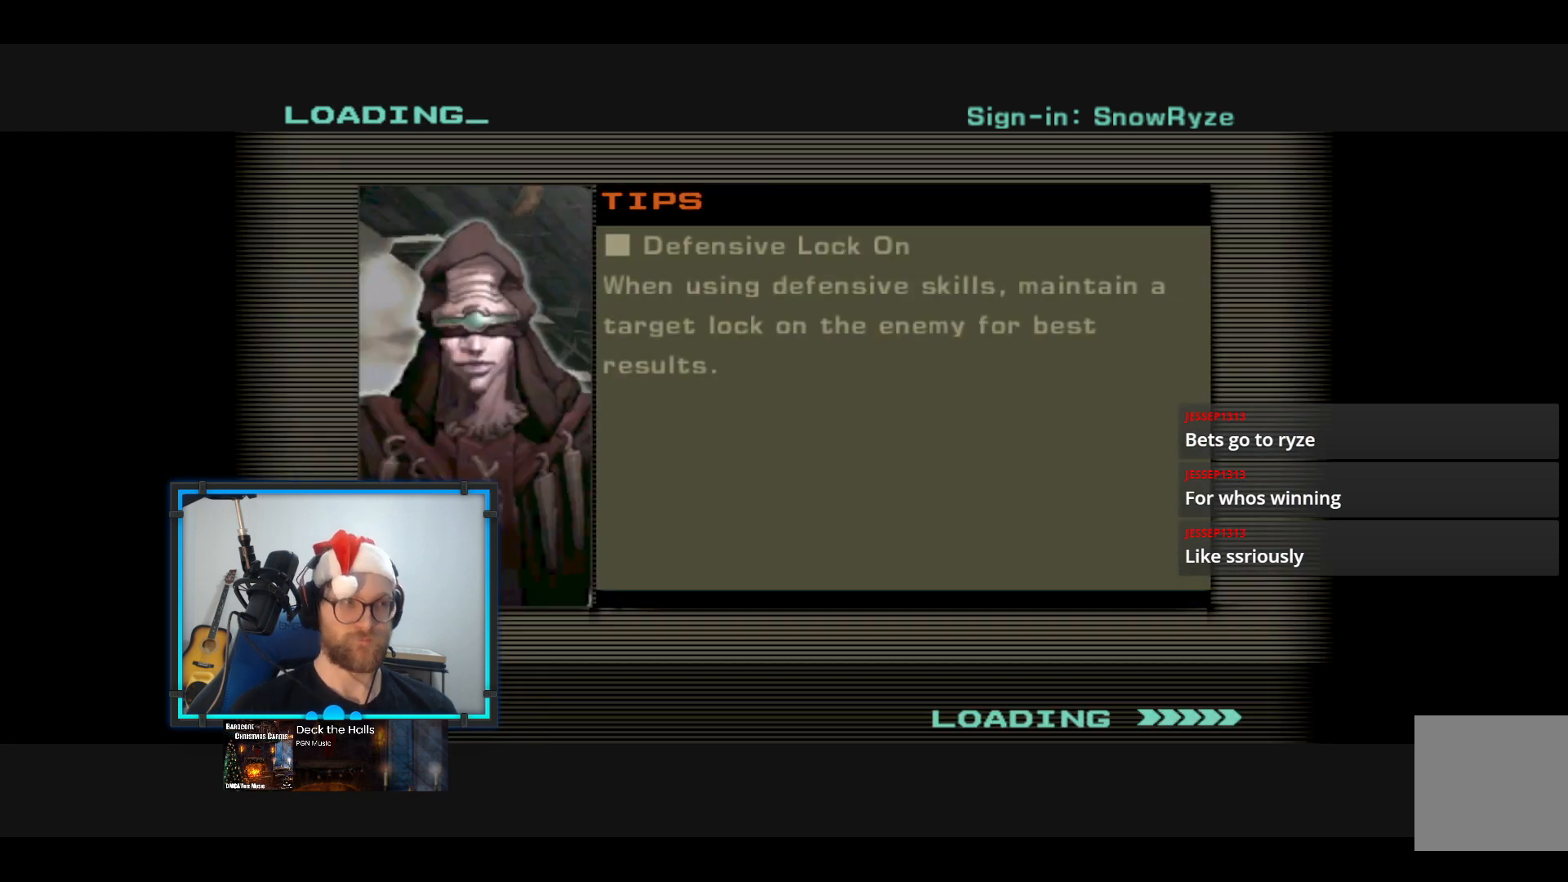
{"buttons": [], "left_stick": "center", "right_stick": "center", "events": []}
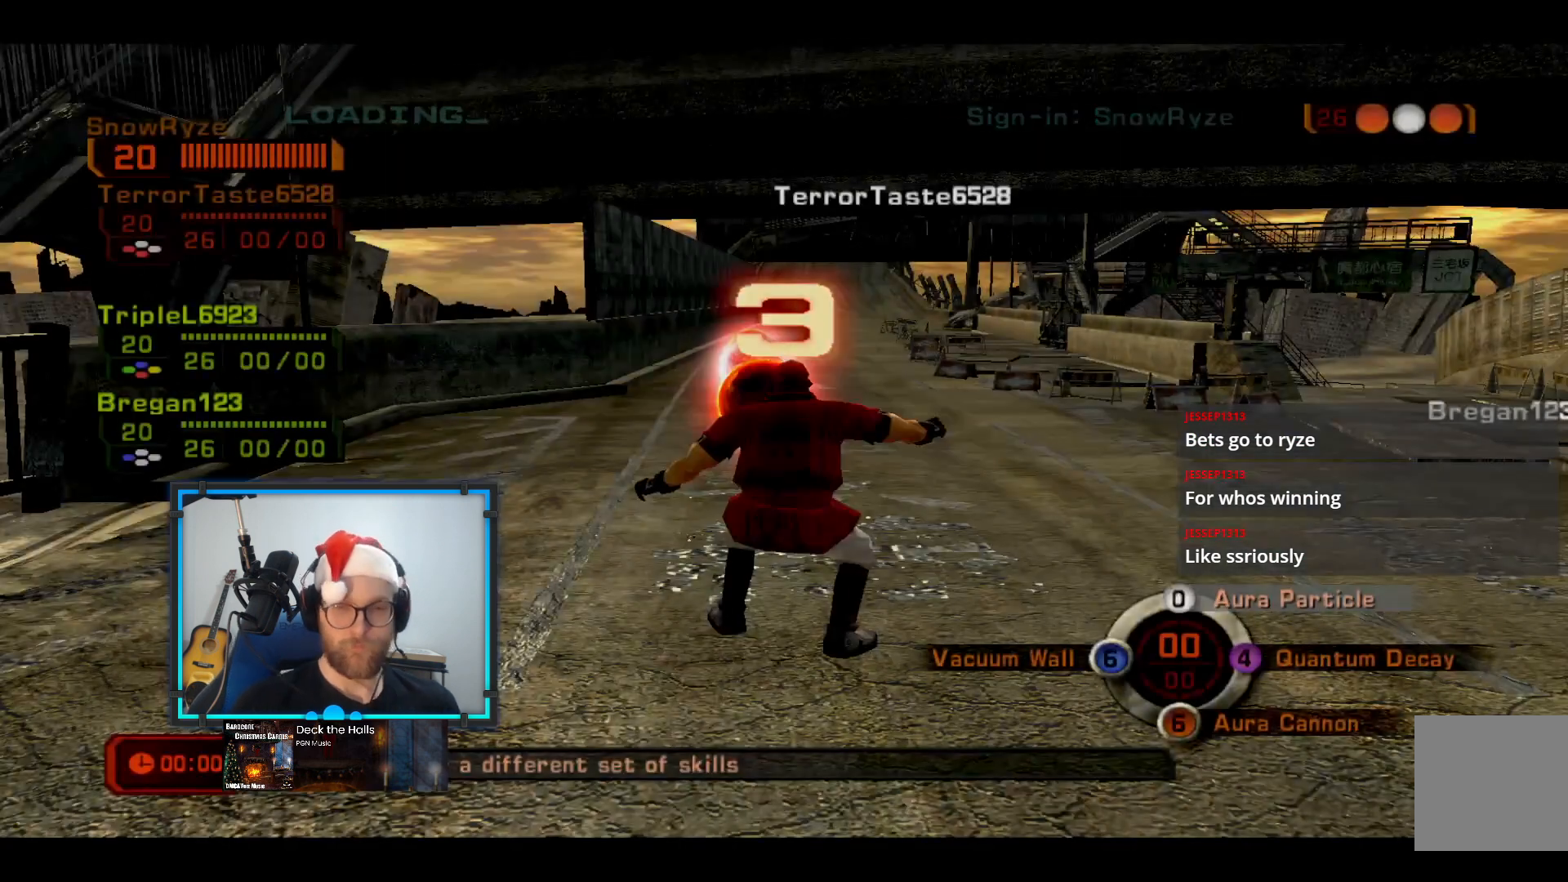
{"buttons": [], "left_stick": "center", "right_stick": "center", "events": []}
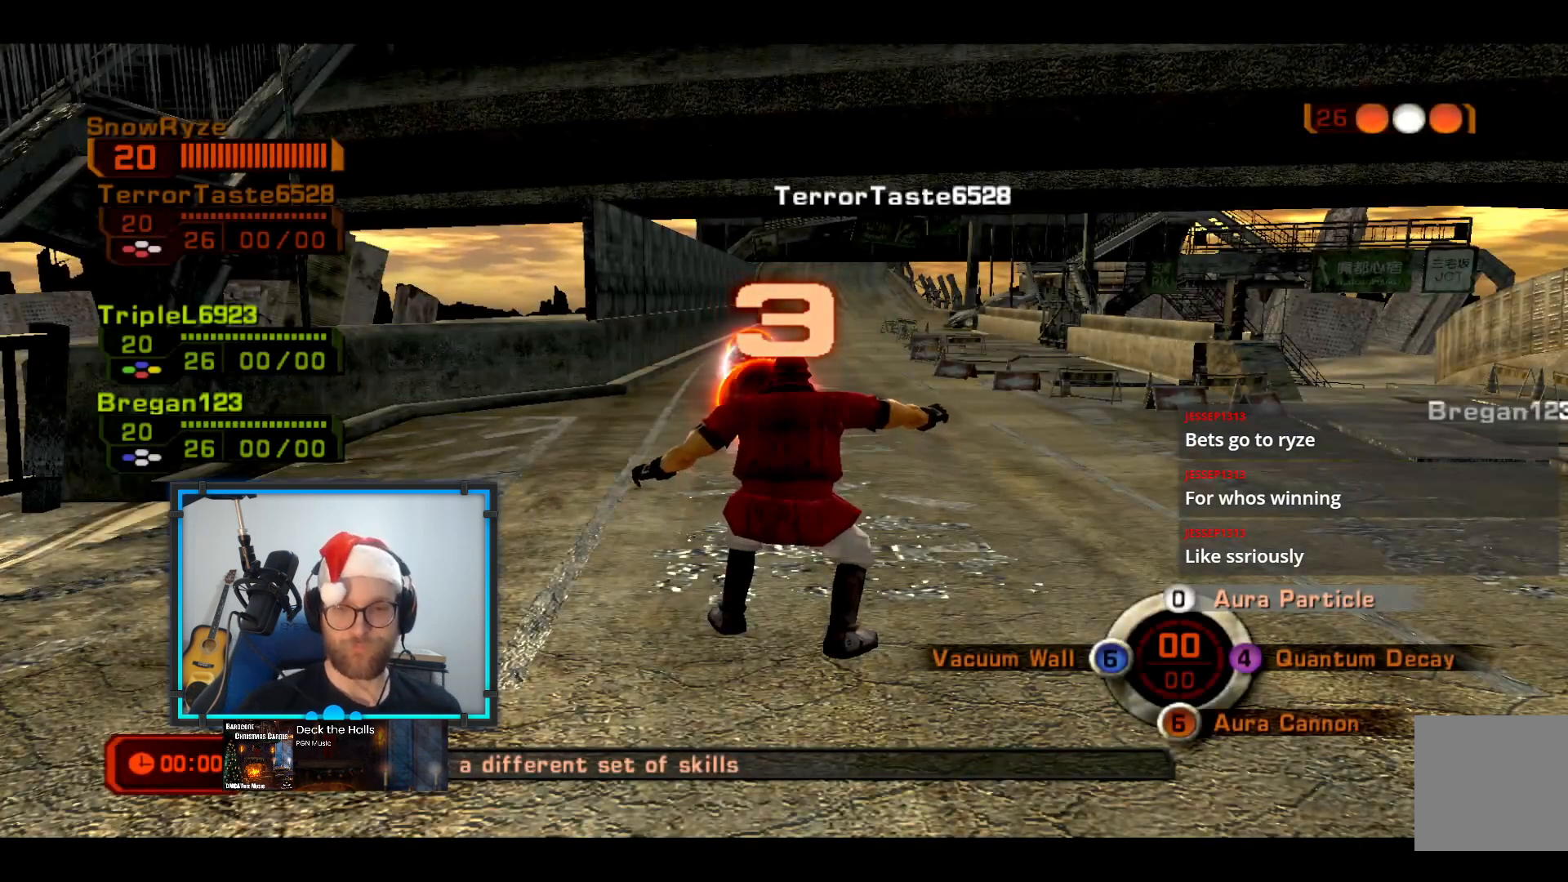
{"buttons": [], "left_stick": "center", "right_stick": "center", "events": []}
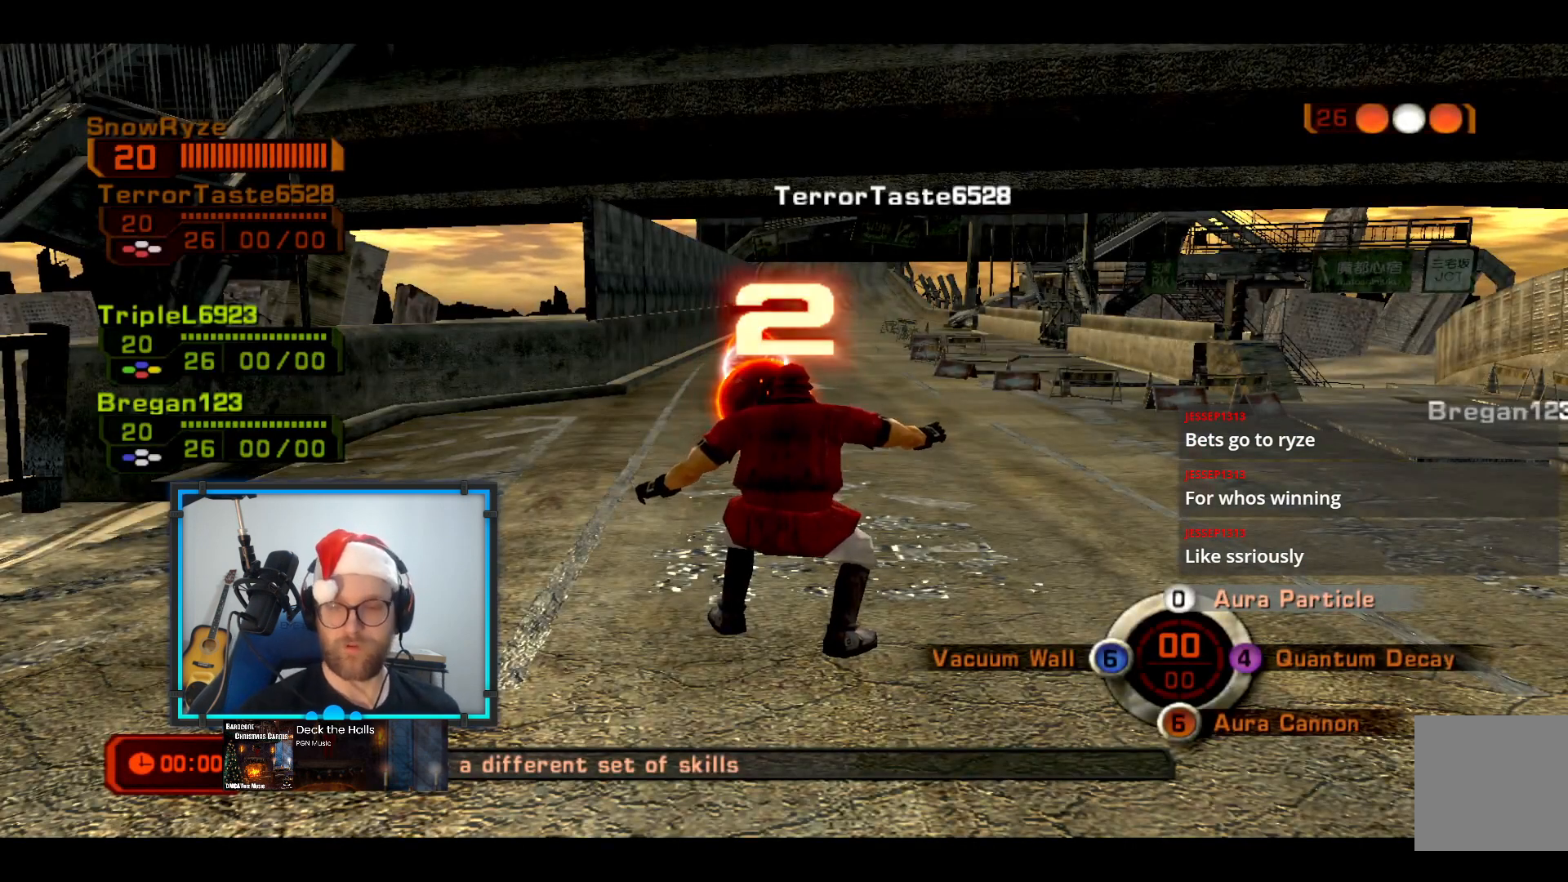
{"buttons": ["SELECT"], "left_stick": "center", "right_stick": "center", "events": [[437, "SELECT", "down"]]}
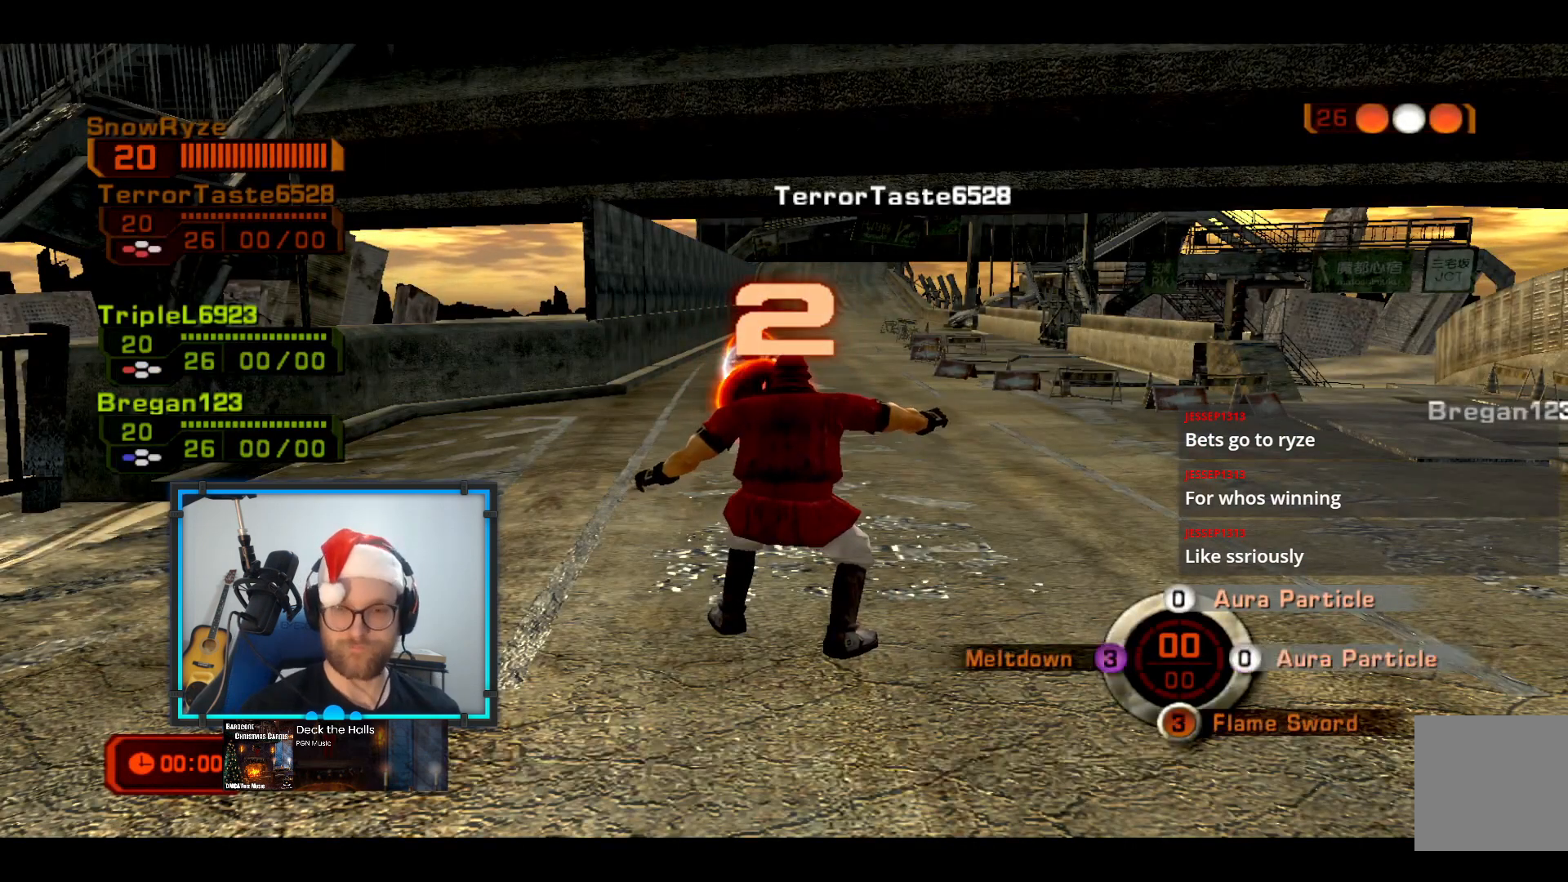
{"buttons": [], "left_stick": "center", "right_stick": "center", "events": [[97, "SELECT", "up"]]}
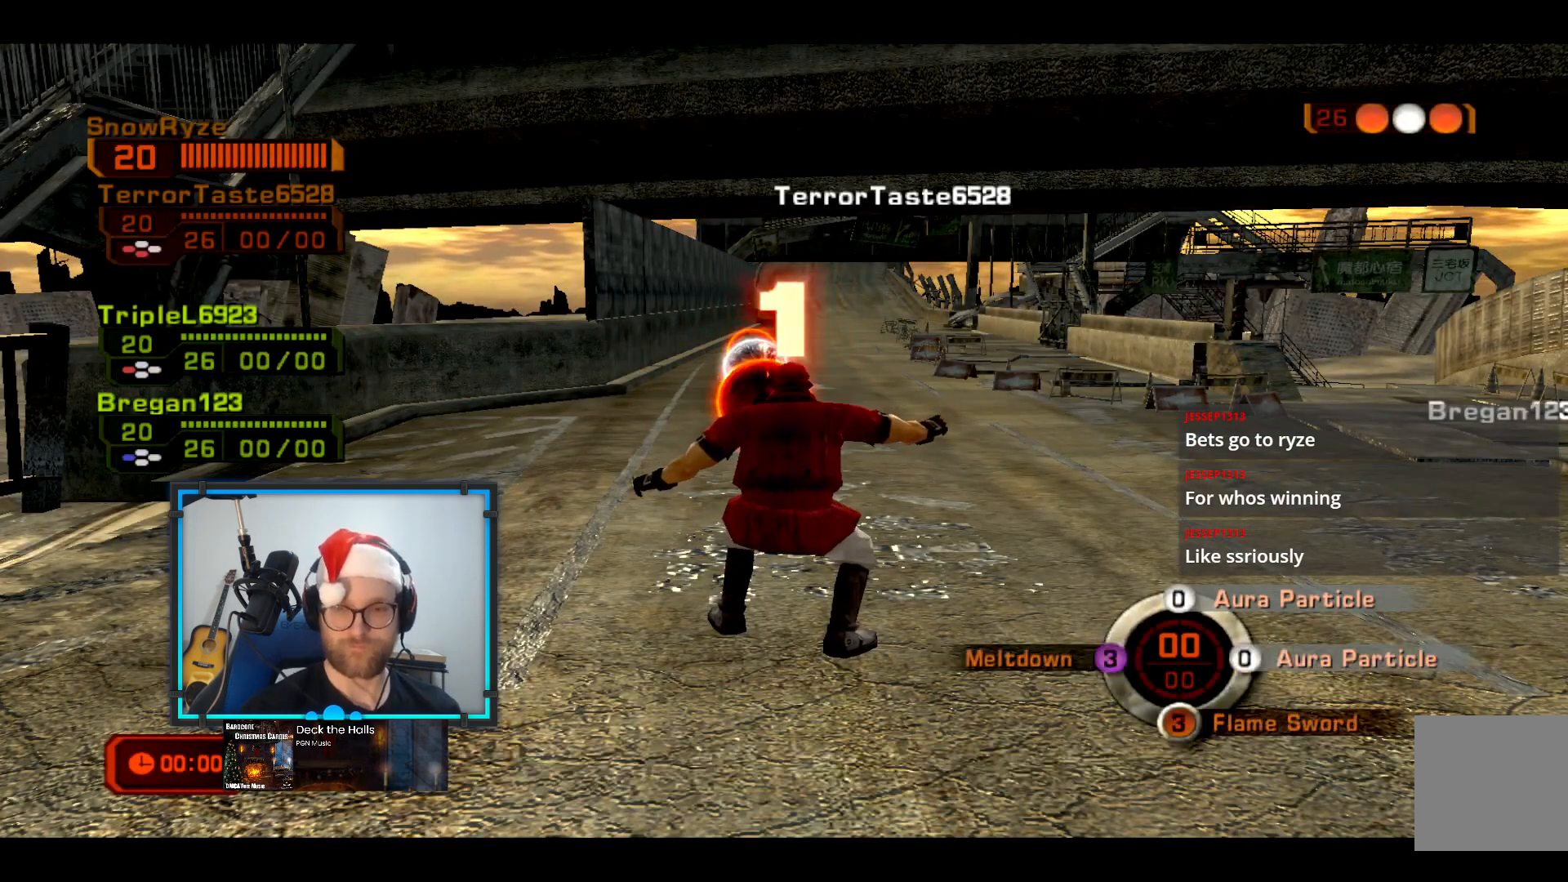
{"buttons": [], "left_stick": "up", "right_stick": "center", "events": [[485, "left_stick", "up"]]}
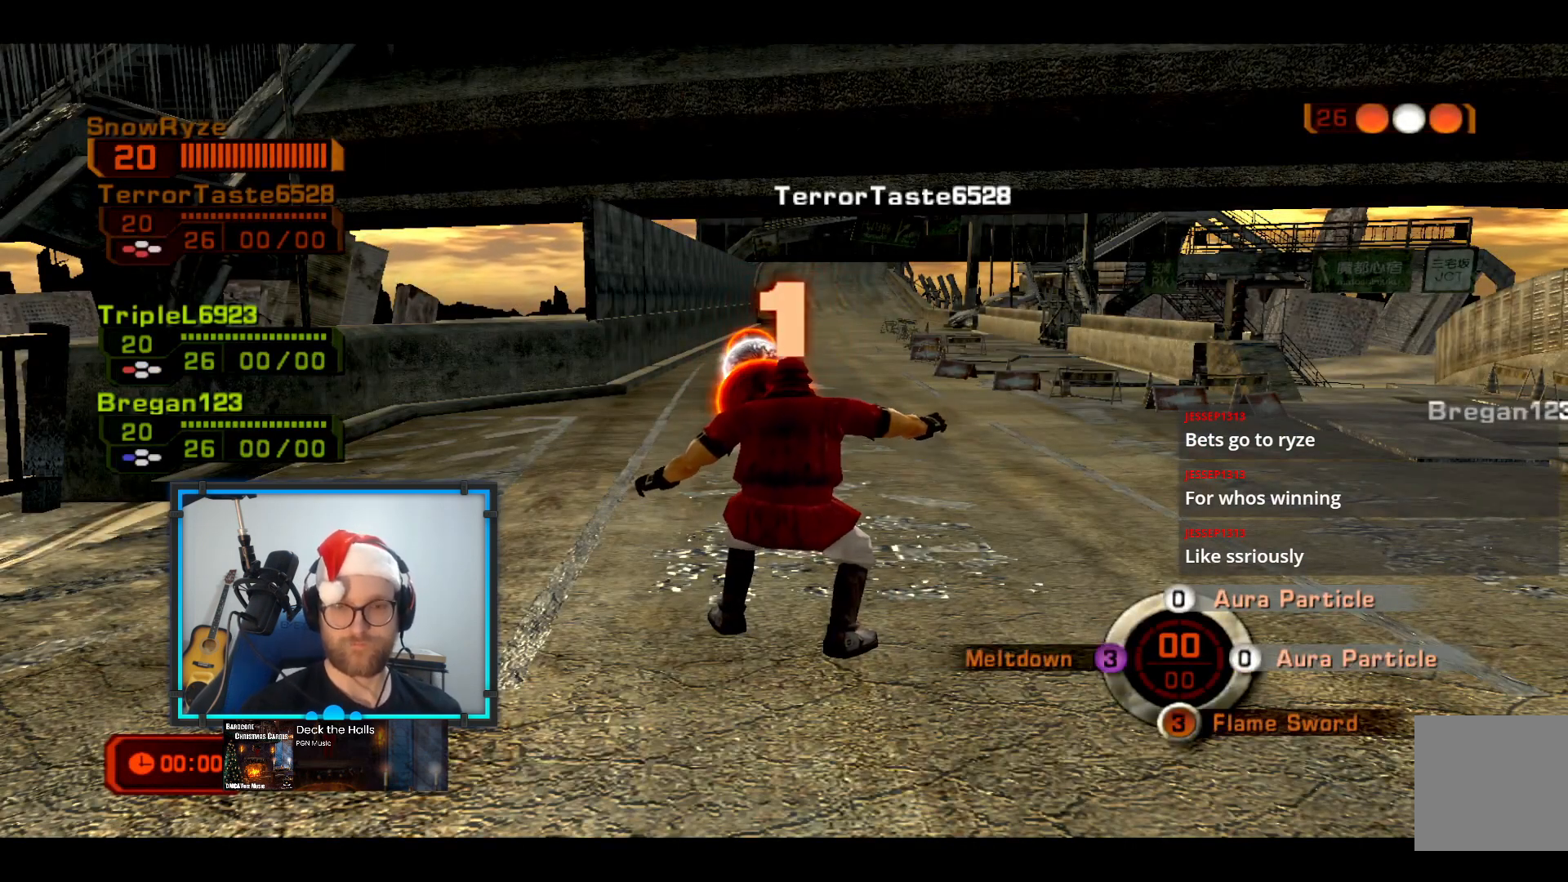
{"buttons": ["Y"], "left_stick": "up-right", "right_stick": "center", "events": [[49, "left_stick", "up-right"], [388, "Y", "down"]]}
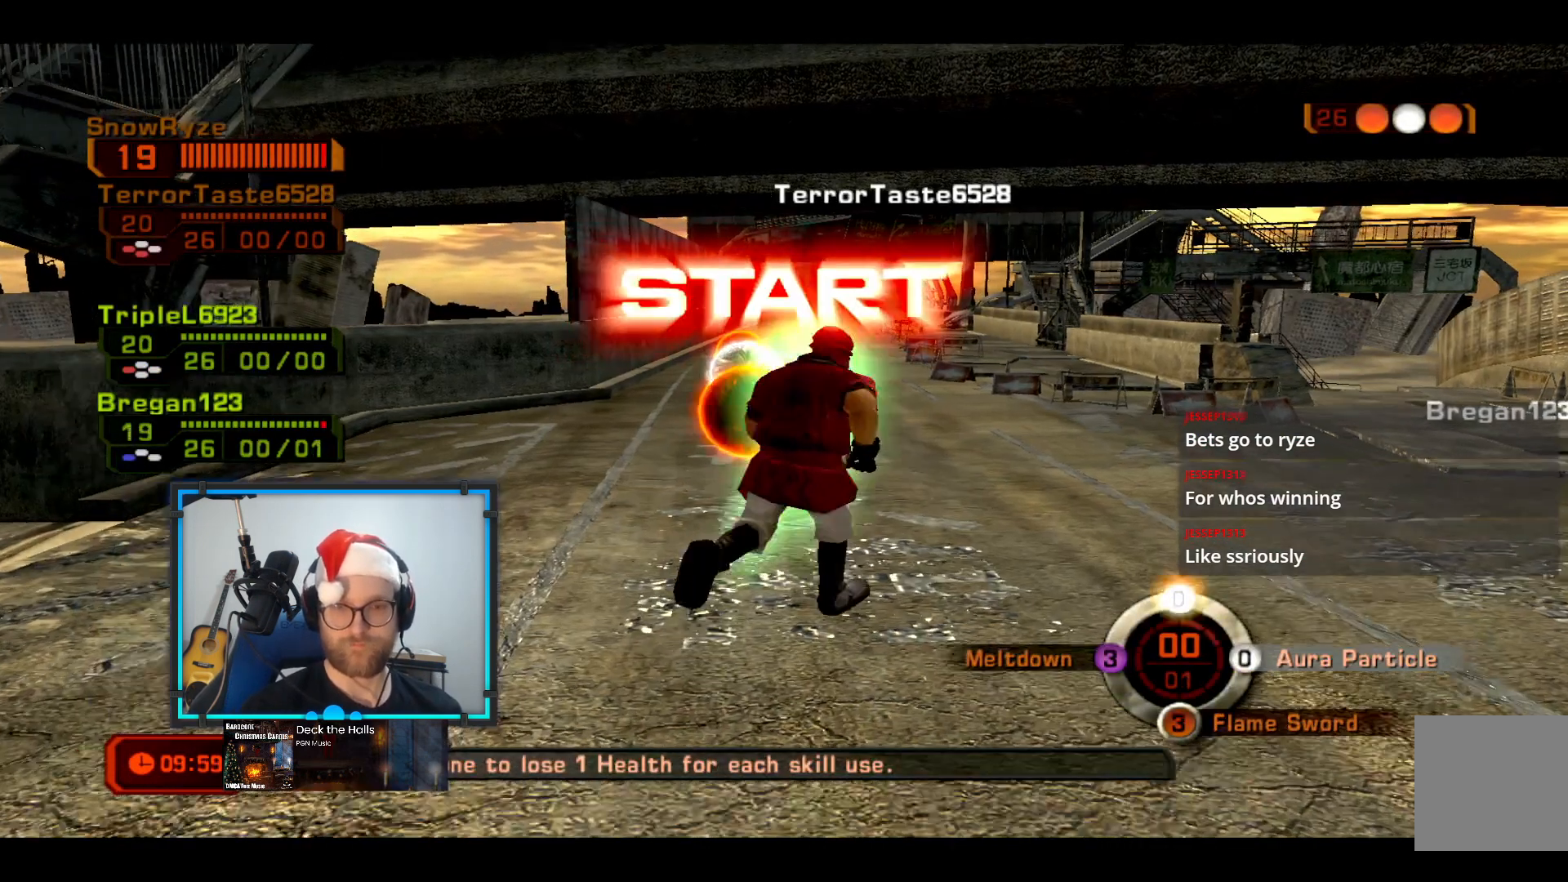
{"buttons": [], "left_stick": "up", "right_stick": "down-left", "events": [[48, "Y", "up"], [97, "B", "down"], [194, "left_stick", "up"], [242, "B", "up"], [339, "right_stick", "down-left"]]}
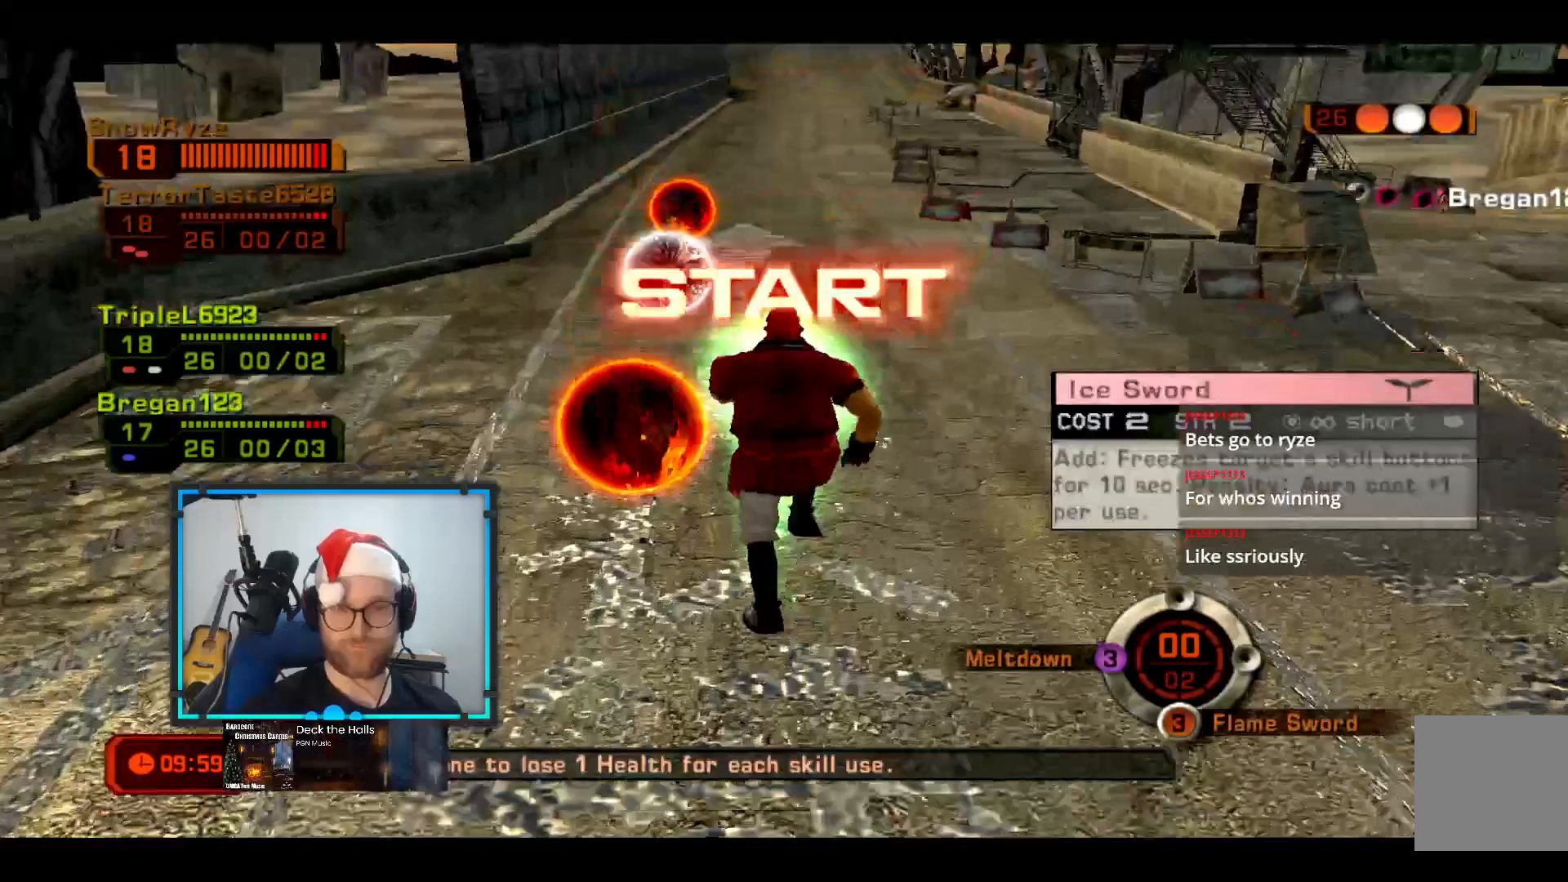
{"buttons": [], "left_stick": "down-right", "right_stick": "up-left", "events": [[49, "right_stick", "center"], [242, "right_stick", "left"], [291, "left_stick", "right"], [388, "left_stick", "down-right"], [388, "right_stick", "up-left"]]}
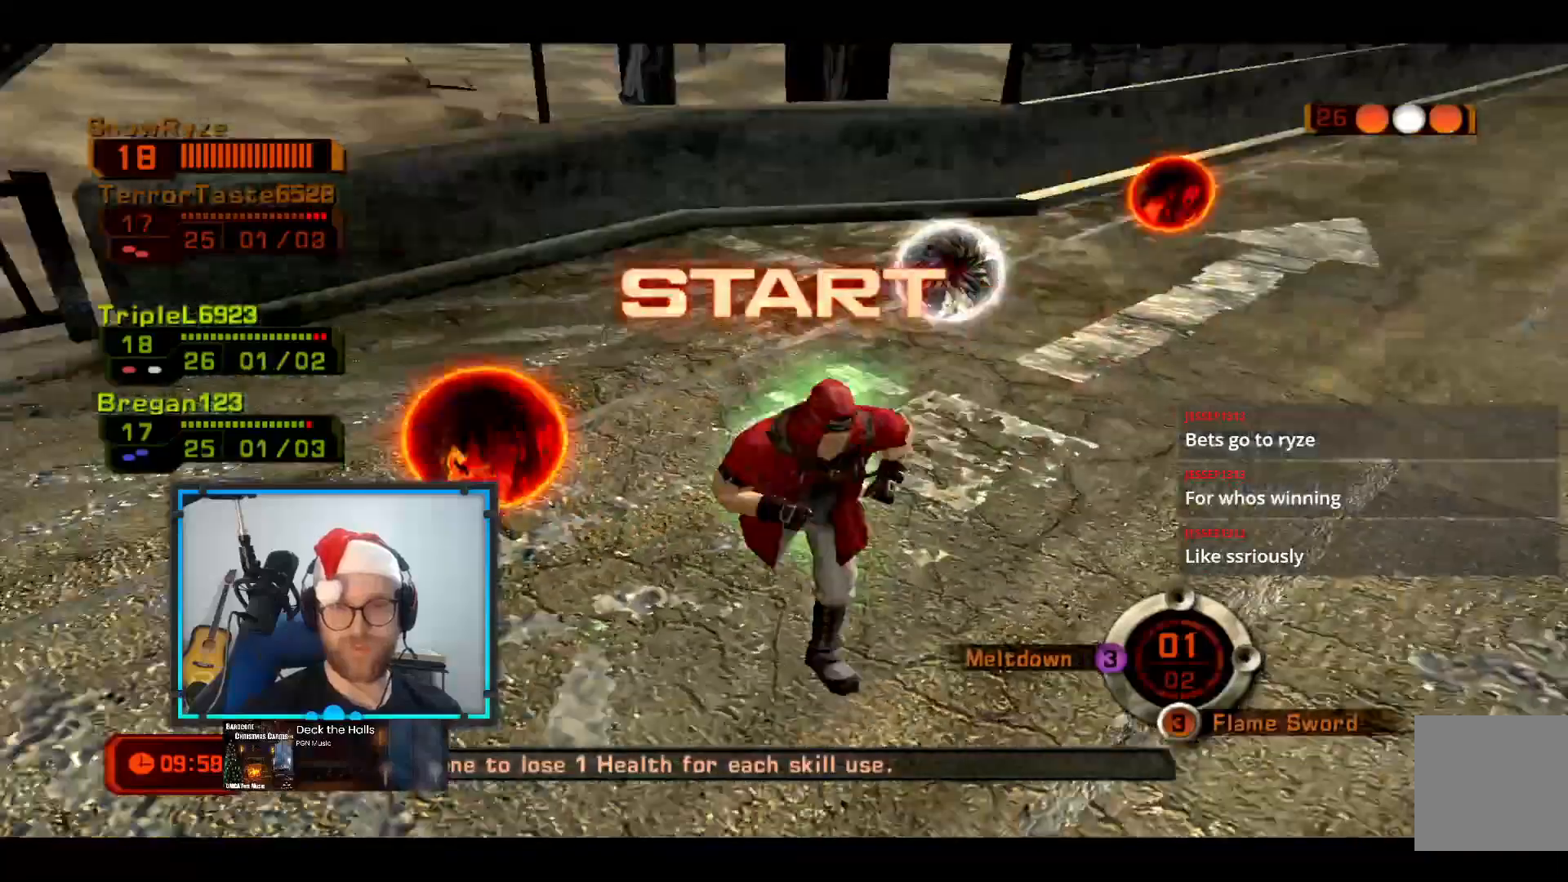
{"buttons": [], "left_stick": "center", "right_stick": "right", "events": [[145, "left_stick", "down"], [145, "right_stick", "center"], [388, "left_stick", "center"], [436, "right_stick", "right"]]}
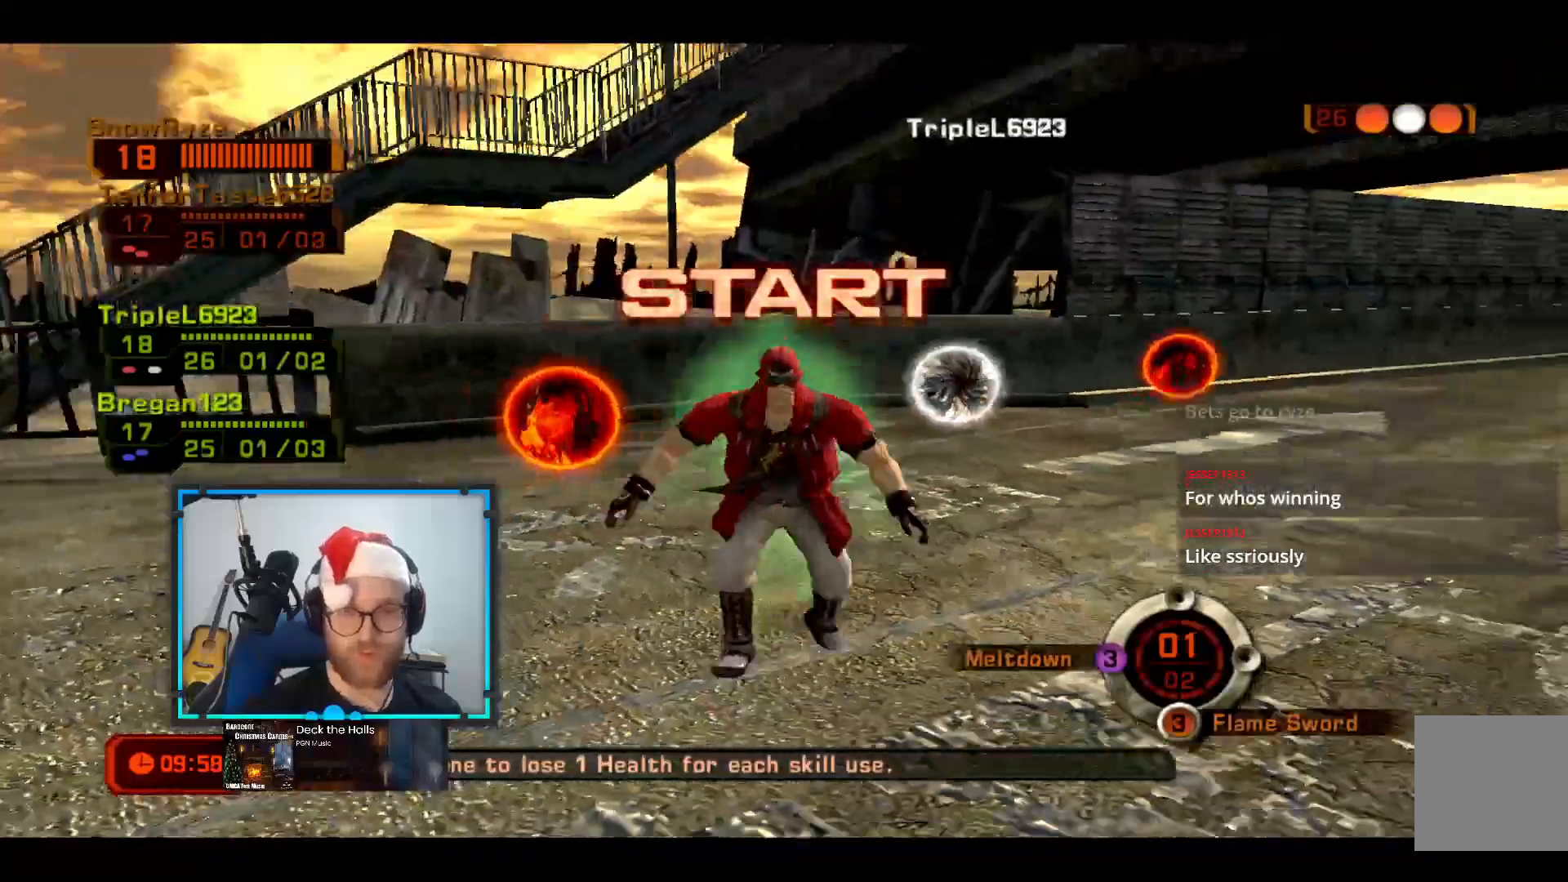
{"buttons": [], "left_stick": "up-left", "right_stick": "right", "events": [[194, "left_stick", "up"], [291, "right_stick", "center"], [387, "left_stick", "up-left"], [484, "right_stick", "right"]]}
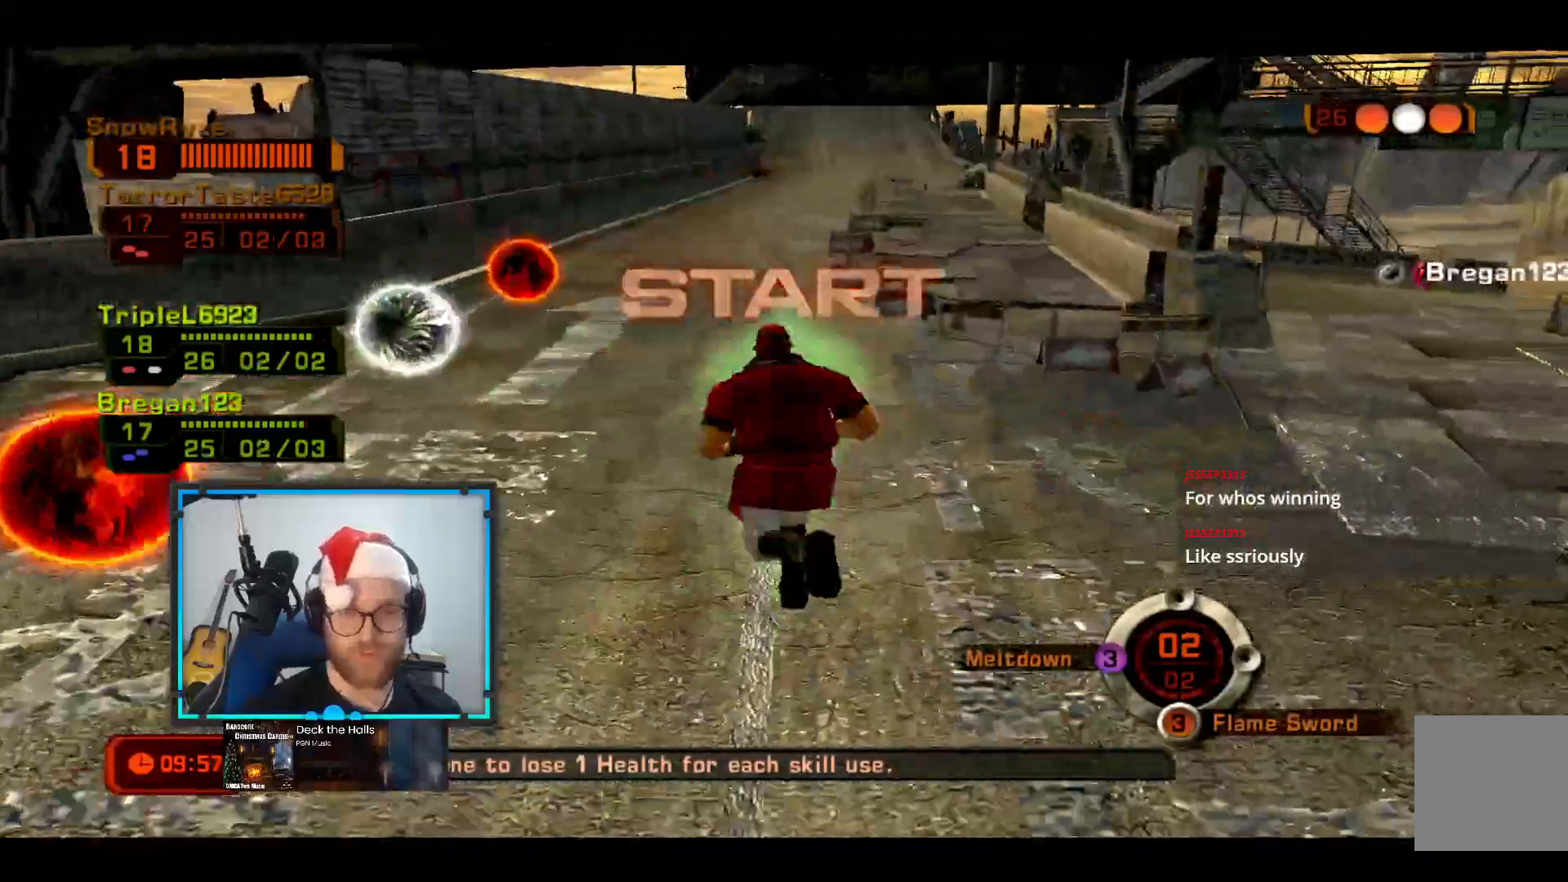
{"buttons": ["Y"], "left_stick": "up-left", "right_stick": "center", "events": [[194, "right_stick", "center"], [291, "Y", "down"], [388, "Y", "up"], [485, "Y", "down"]]}
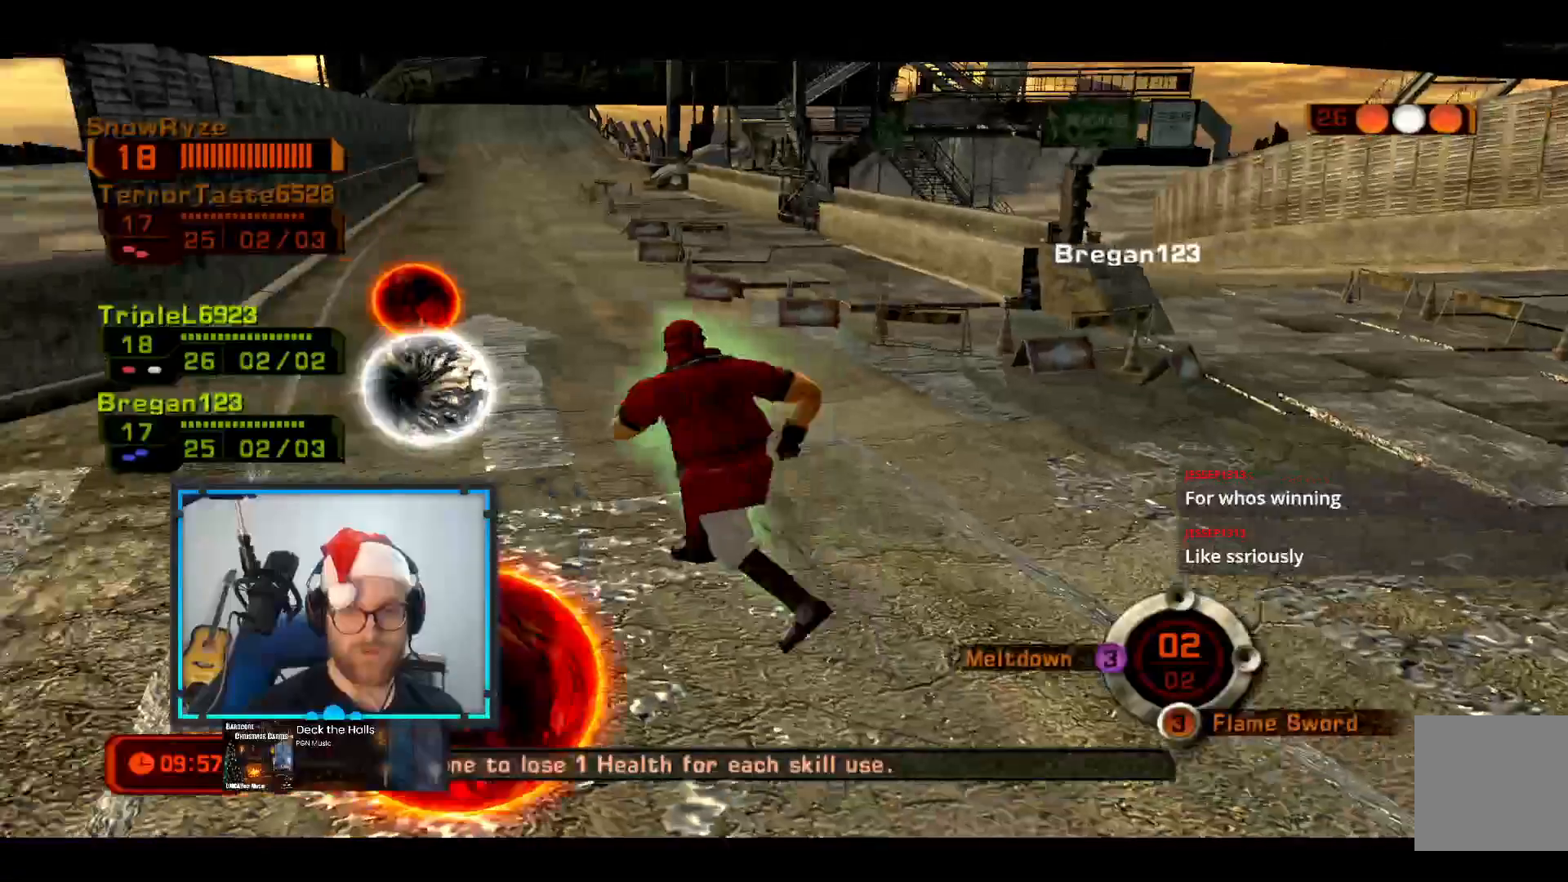
{"buttons": [], "left_stick": "up-left", "right_stick": "center", "events": [[97, "Y", "up"], [194, "Y", "down"], [291, "Y", "up"], [339, "Y", "down"], [436, "Y", "up"]]}
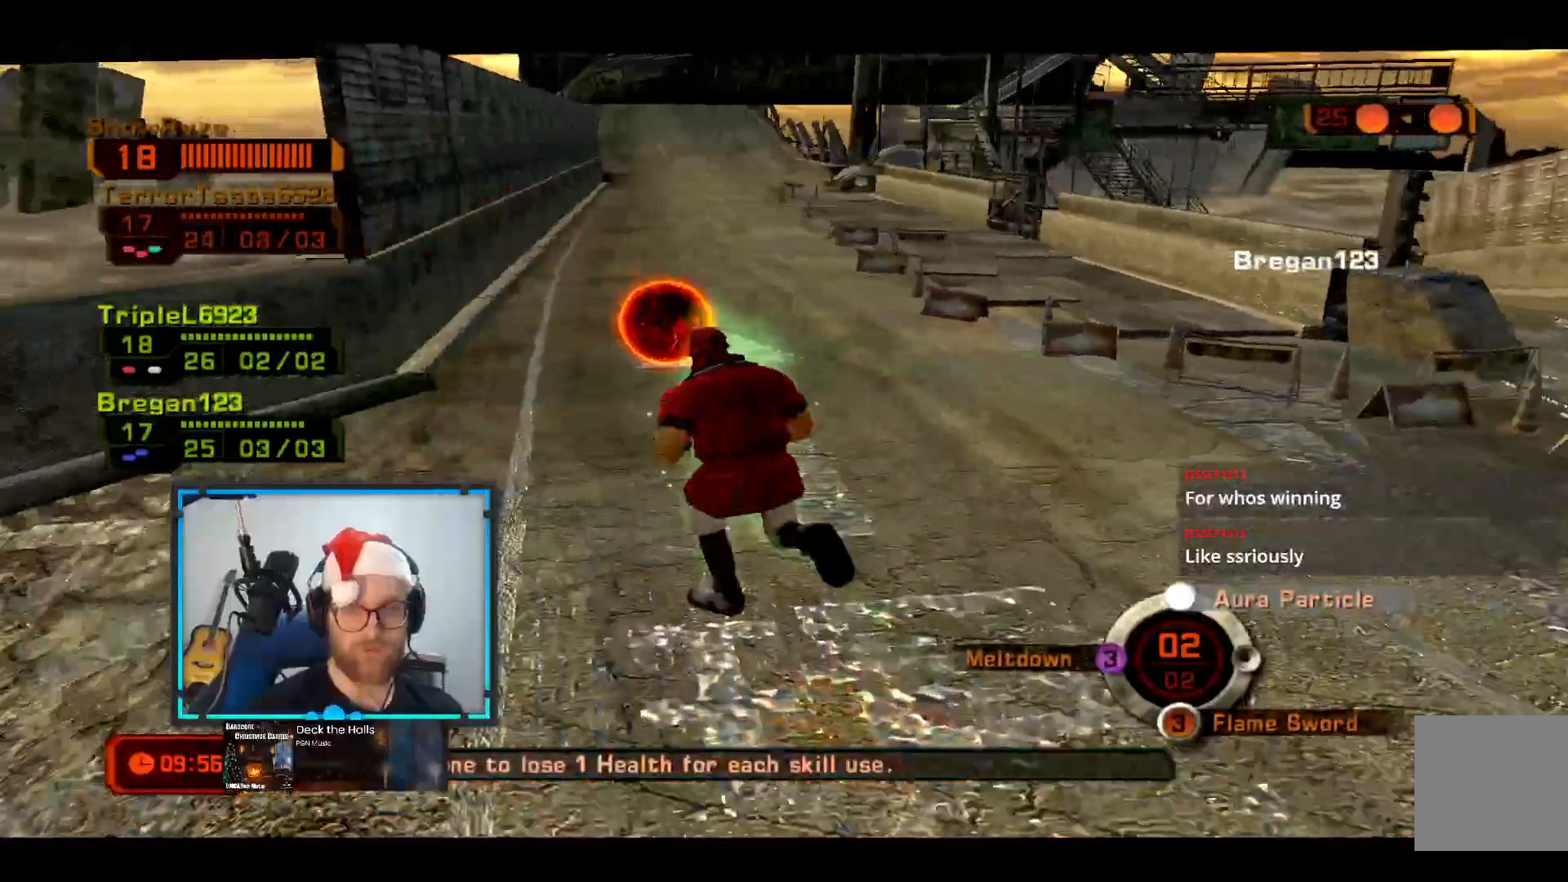
{"buttons": [], "left_stick": "up-left", "right_stick": "right", "events": [[49, "Y", "down"], [146, "Y", "up"], [437, "right_stick", "right"]]}
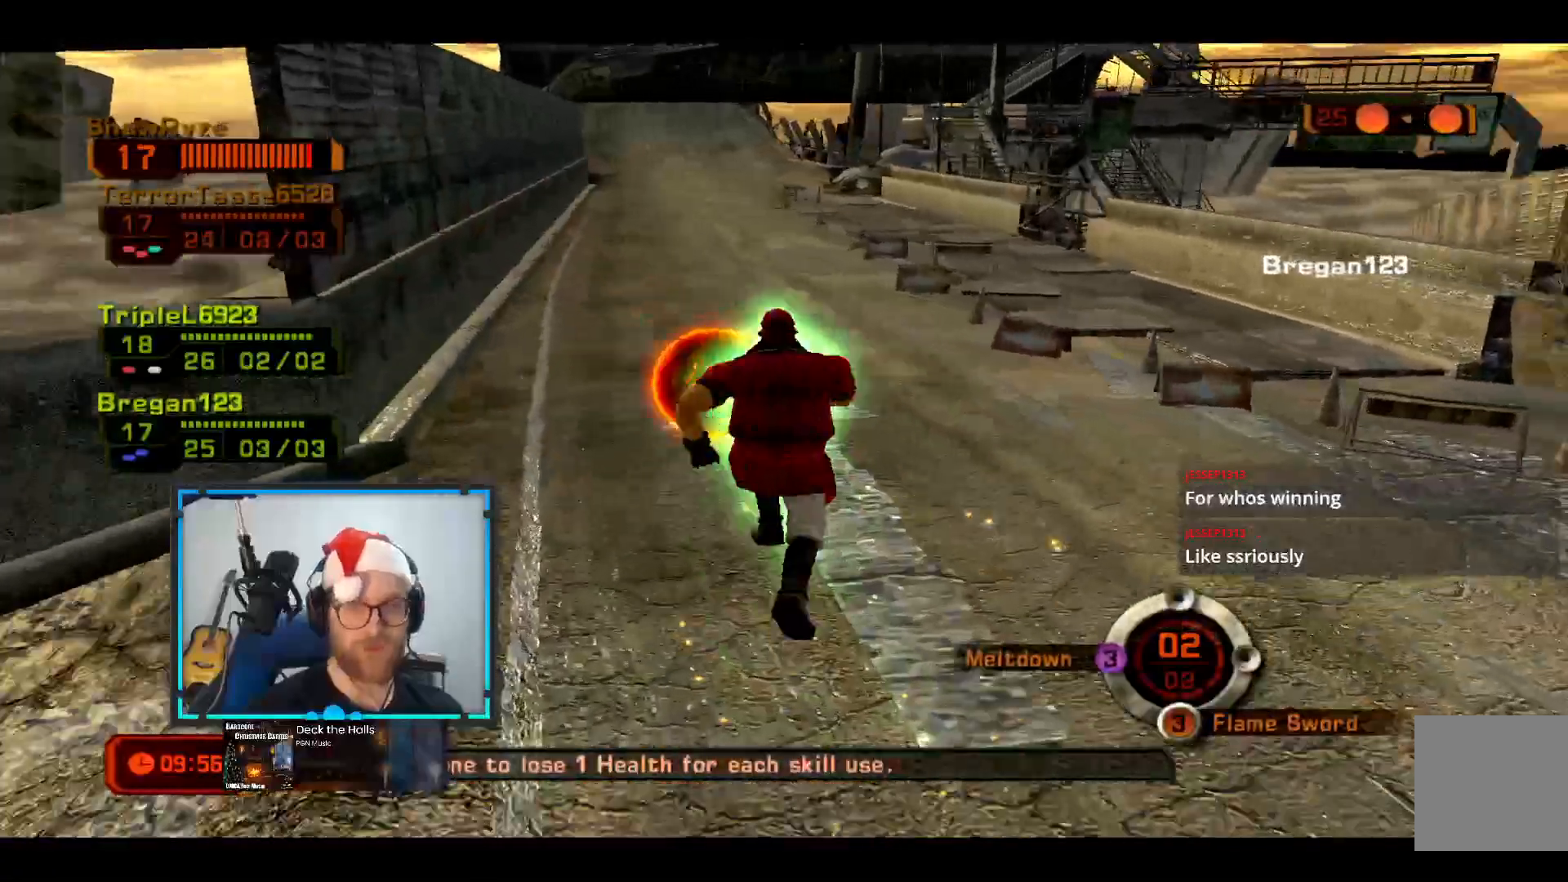
{"buttons": [], "left_stick": "down-right", "right_stick": "center", "events": [[243, "left_stick", "down-left"], [437, "left_stick", "down-right"], [485, "right_stick", "center"]]}
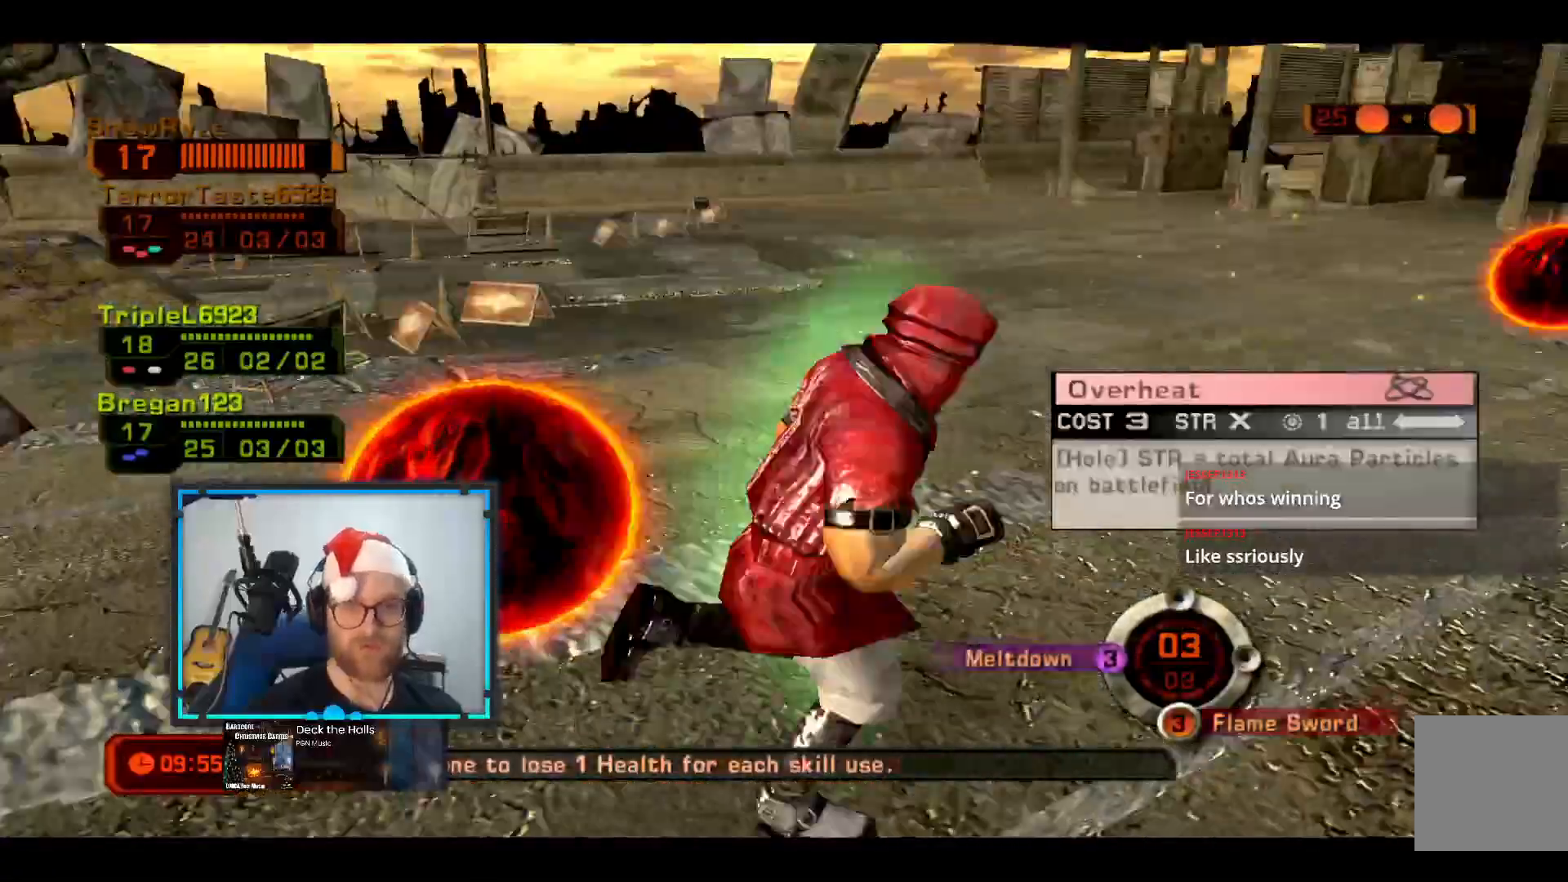
{"buttons": [], "left_stick": "down-left", "right_stick": "right", "events": [[146, "left_stick", "up-left"], [243, "right_stick", "right"], [388, "left_stick", "down-left"]]}
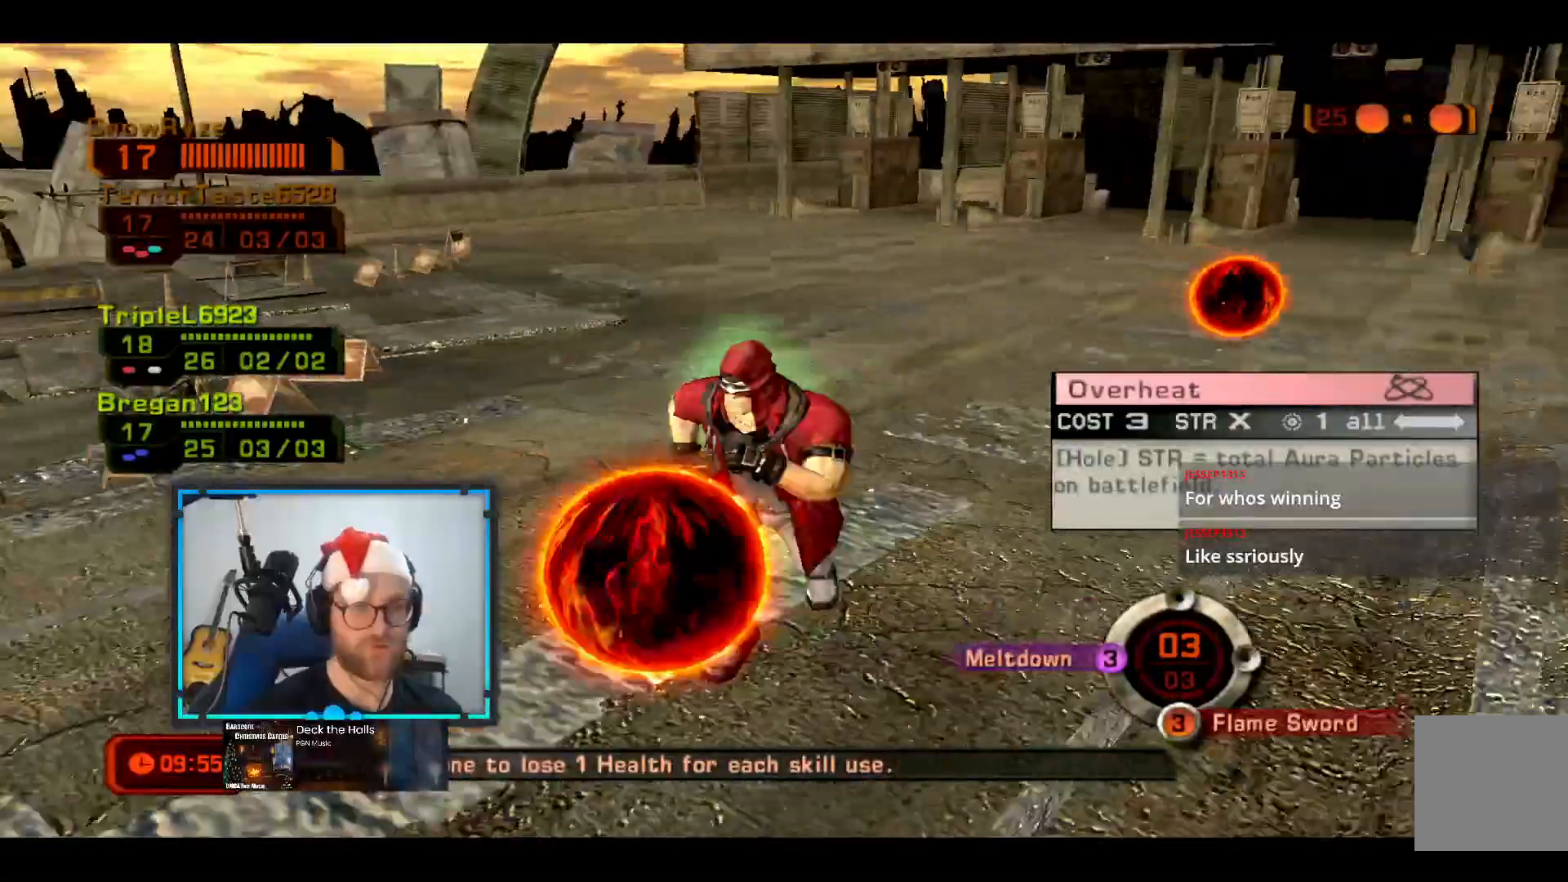
{"buttons": [], "left_stick": "down-left", "right_stick": "center", "events": [[291, "right_stick", "center"]]}
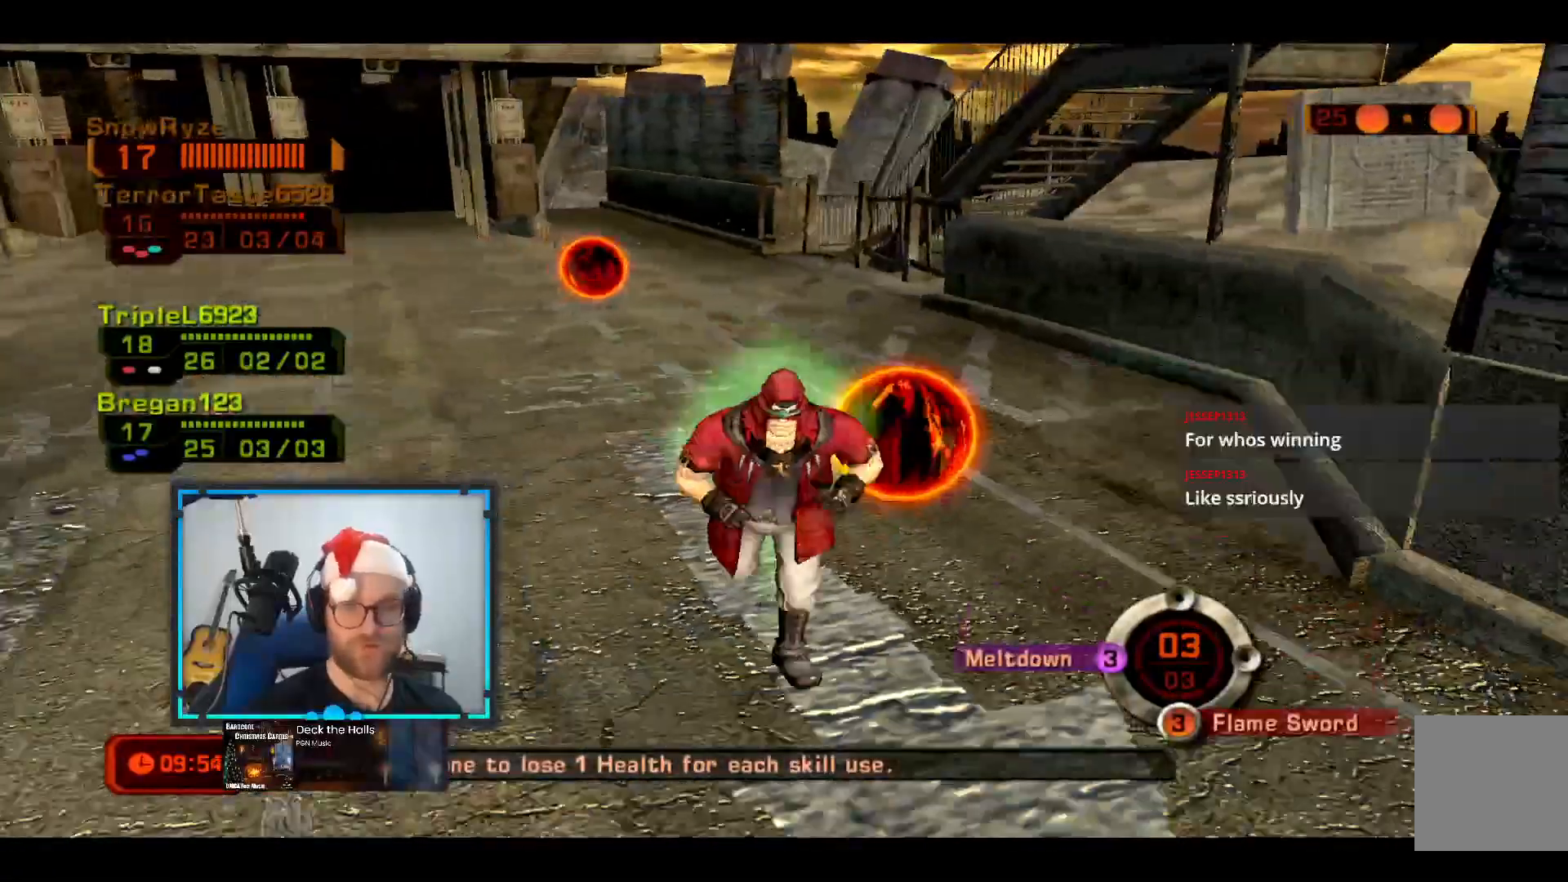
{"buttons": [], "left_stick": "up", "right_stick": "center", "events": [[97, "left_stick", "down-right"], [194, "right_stick", "left"], [242, "left_stick", "up-right"], [339, "left_stick", "up"], [339, "right_stick", "center"]]}
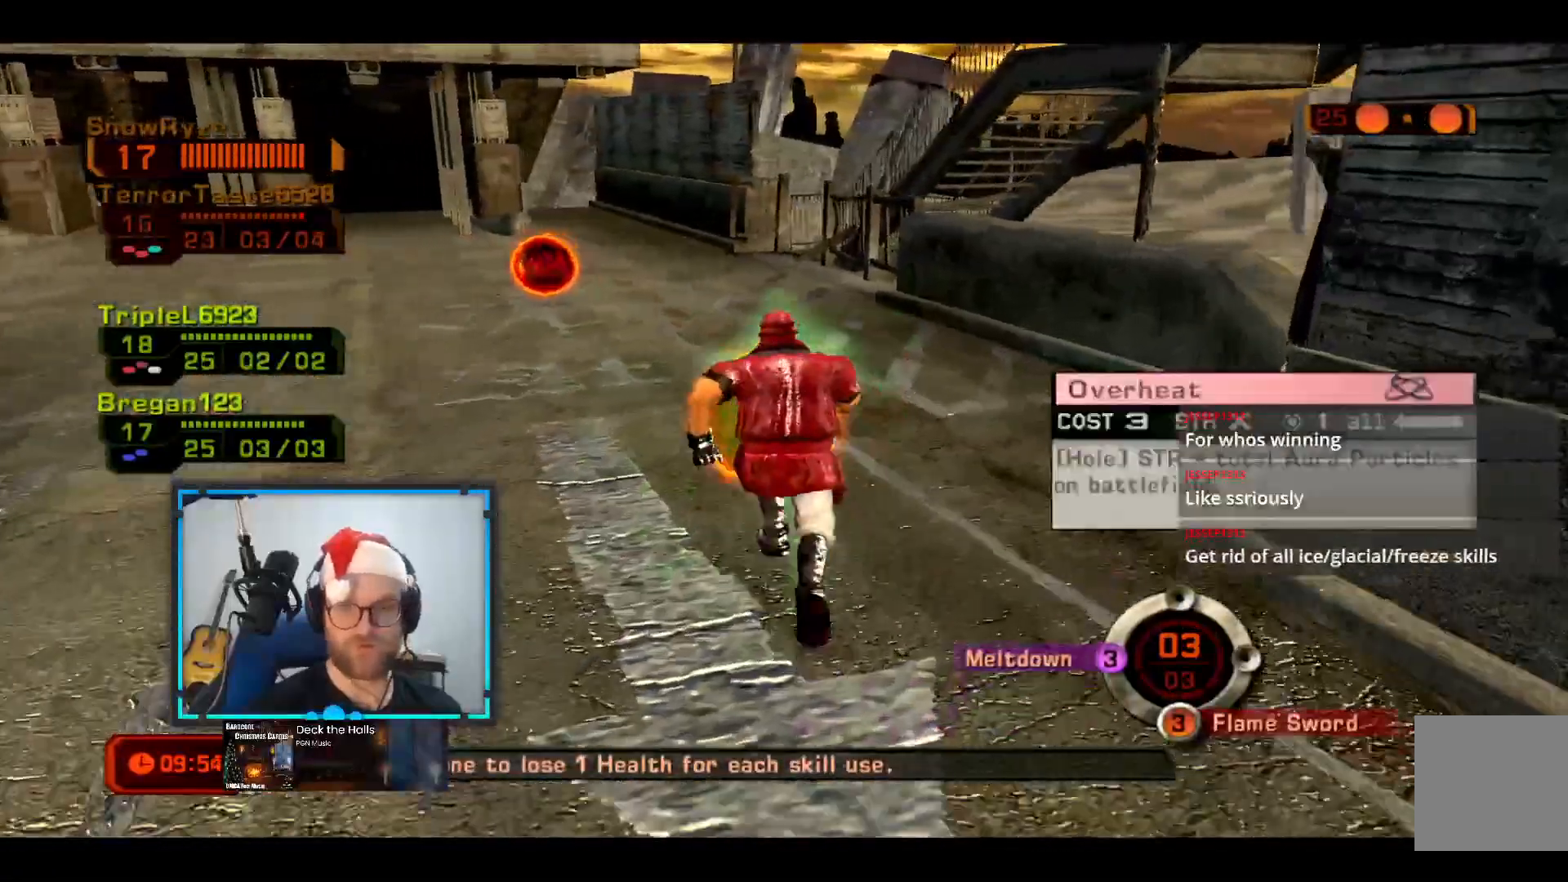
{"buttons": [], "left_stick": "left", "right_stick": "right", "events": [[97, "left_stick", "center"], [243, "right_stick", "right"], [437, "left_stick", "left"]]}
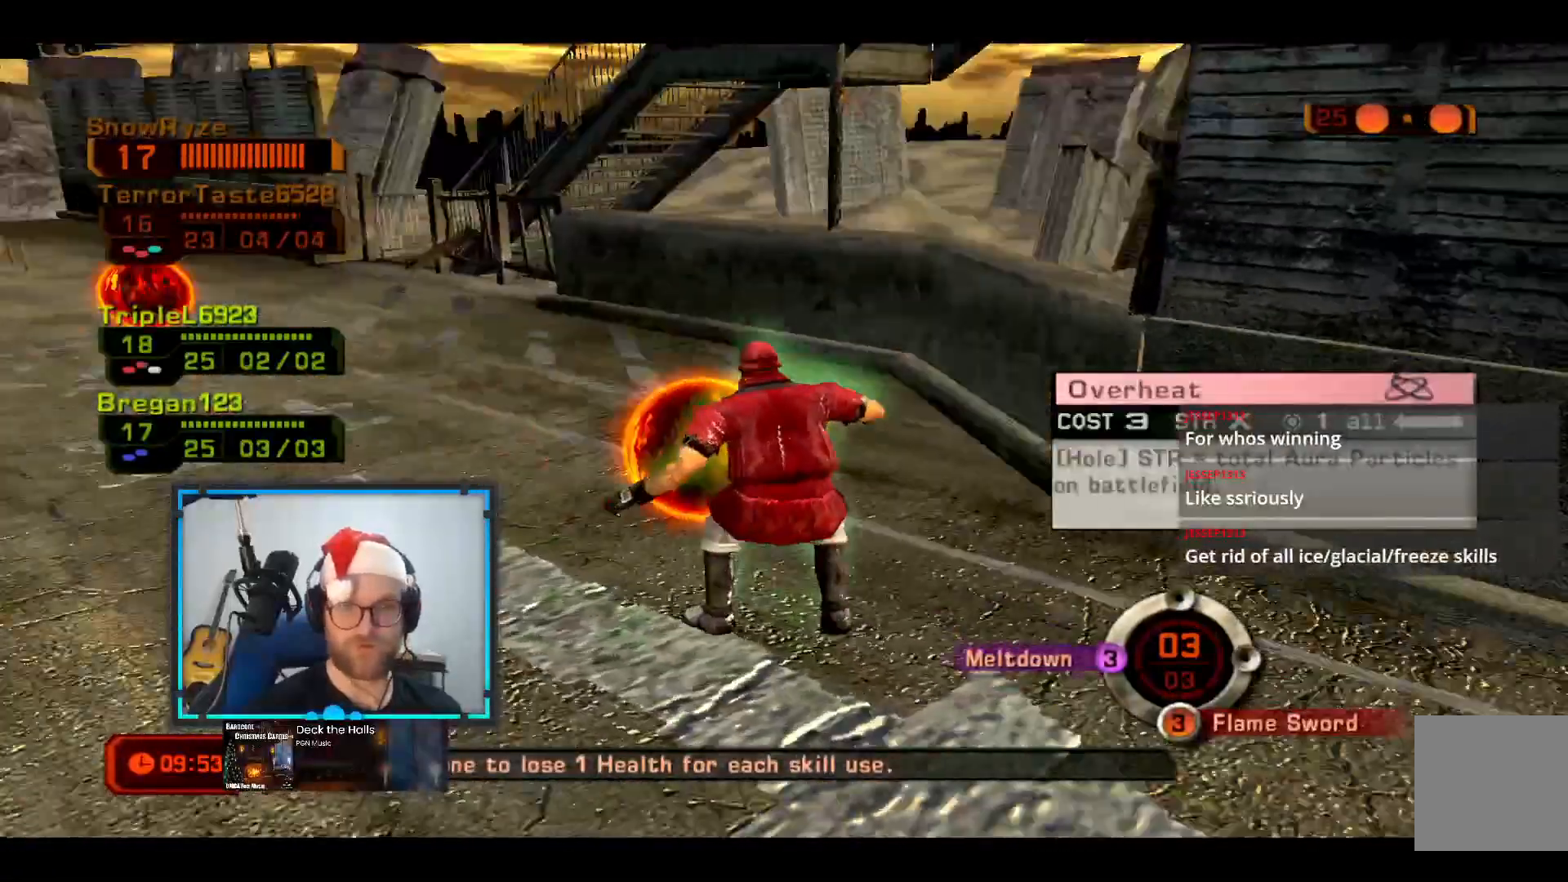
{"buttons": [], "left_stick": "down-left", "right_stick": "center", "events": [[146, "left_stick", "down-left"], [242, "right_stick", "center"]]}
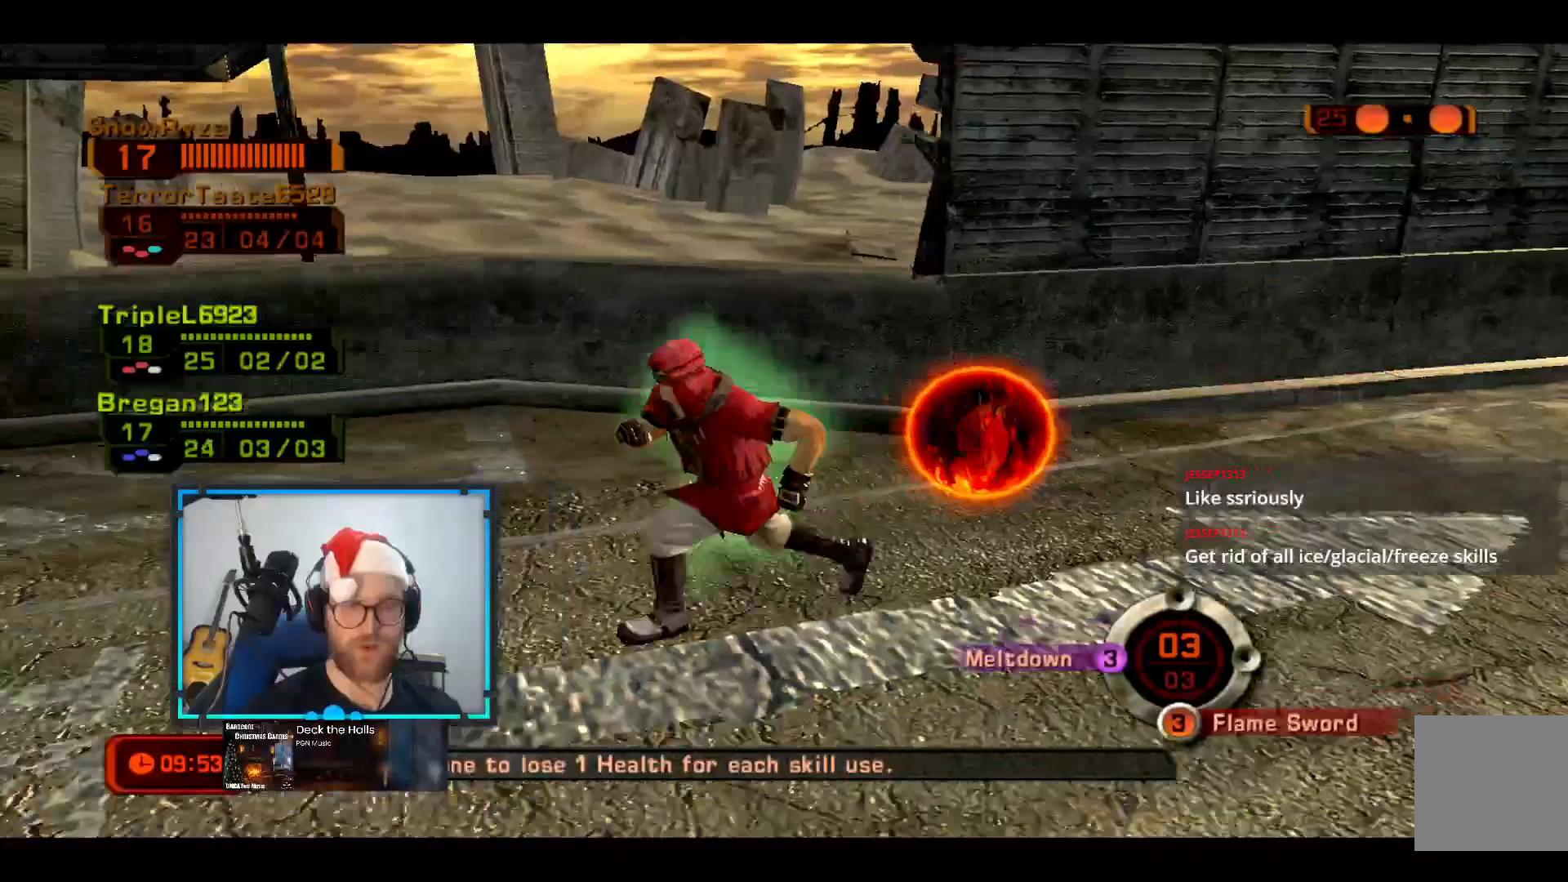
{"buttons": [], "left_stick": "down-left", "right_stick": "center", "events": [[97, "left_stick", "left"], [339, "left_stick", "down-left"]]}
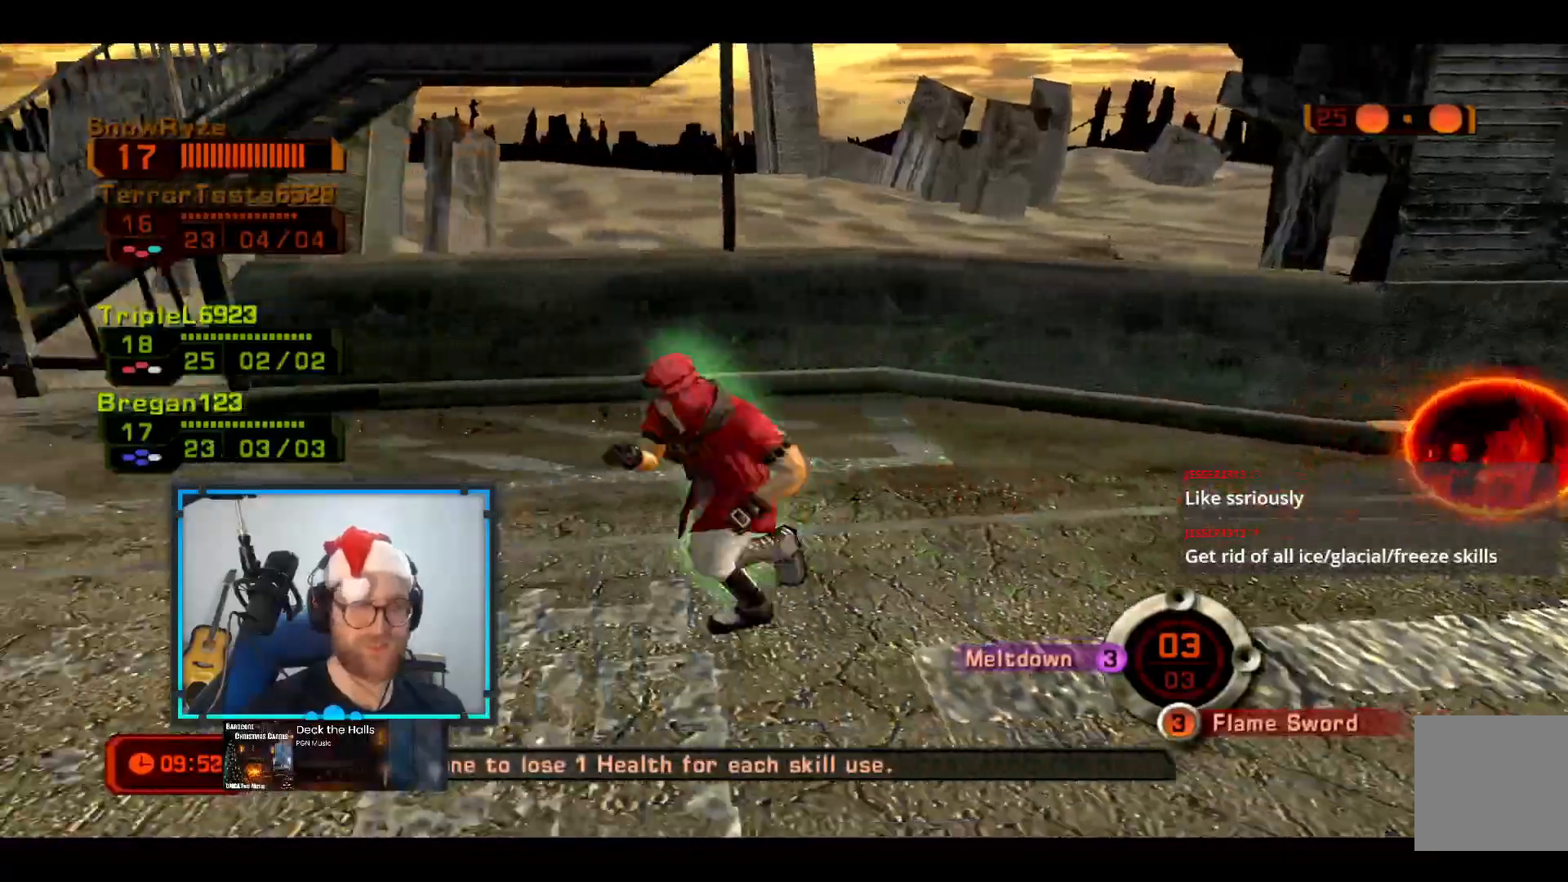
{"buttons": [], "left_stick": "down-left", "right_stick": "center", "events": [[243, "right_stick", "right"], [436, "right_stick", "center"]]}
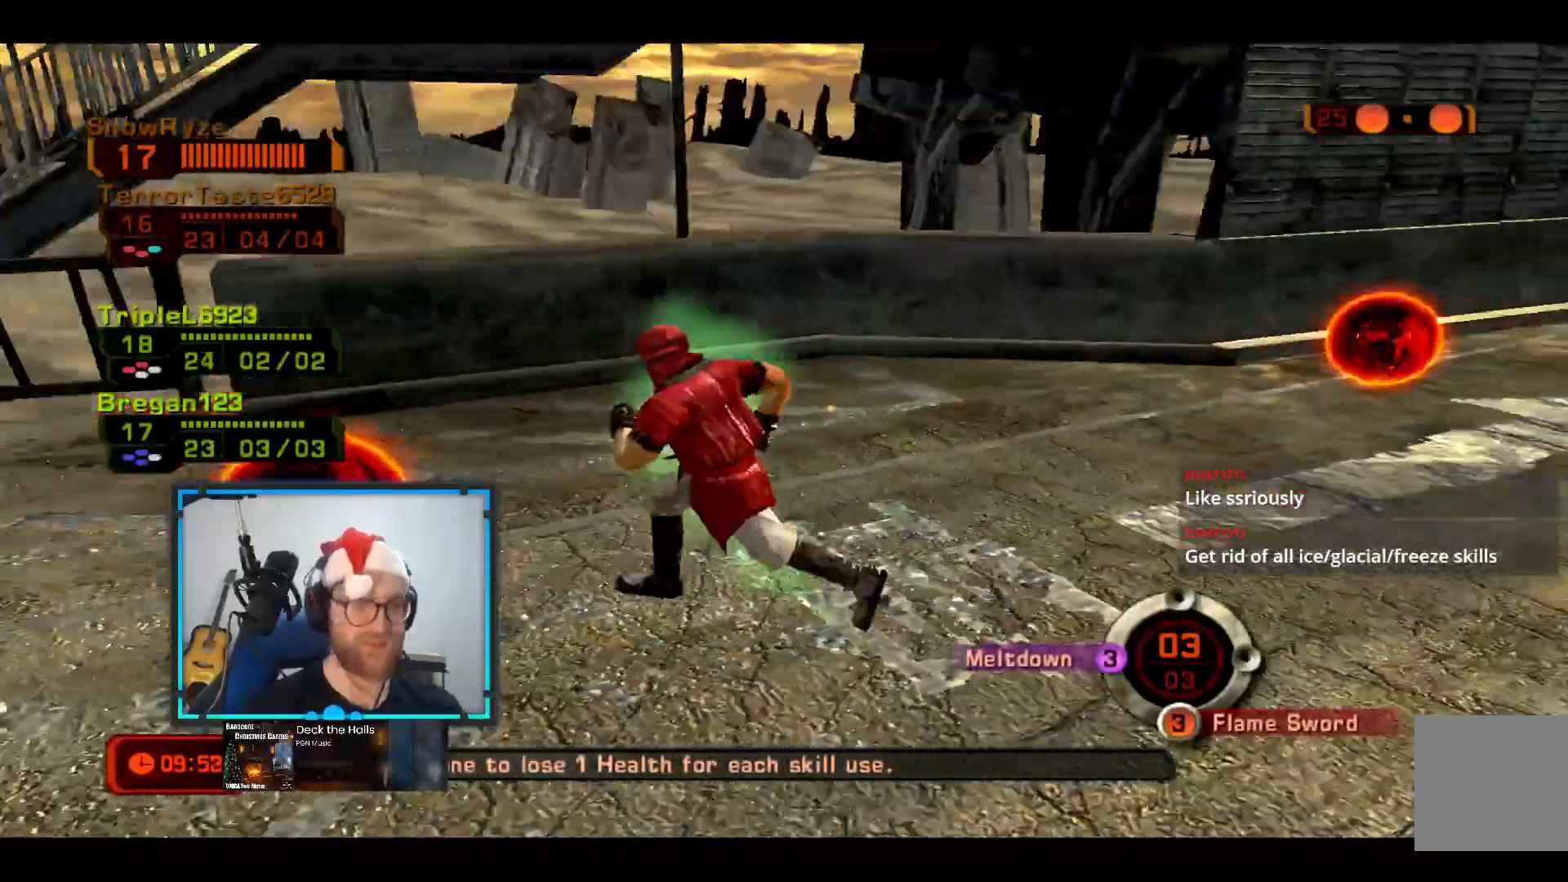
{"buttons": [], "left_stick": "down-left", "right_stick": "center", "events": [[339, "right_stick", "right"], [485, "right_stick", "center"]]}
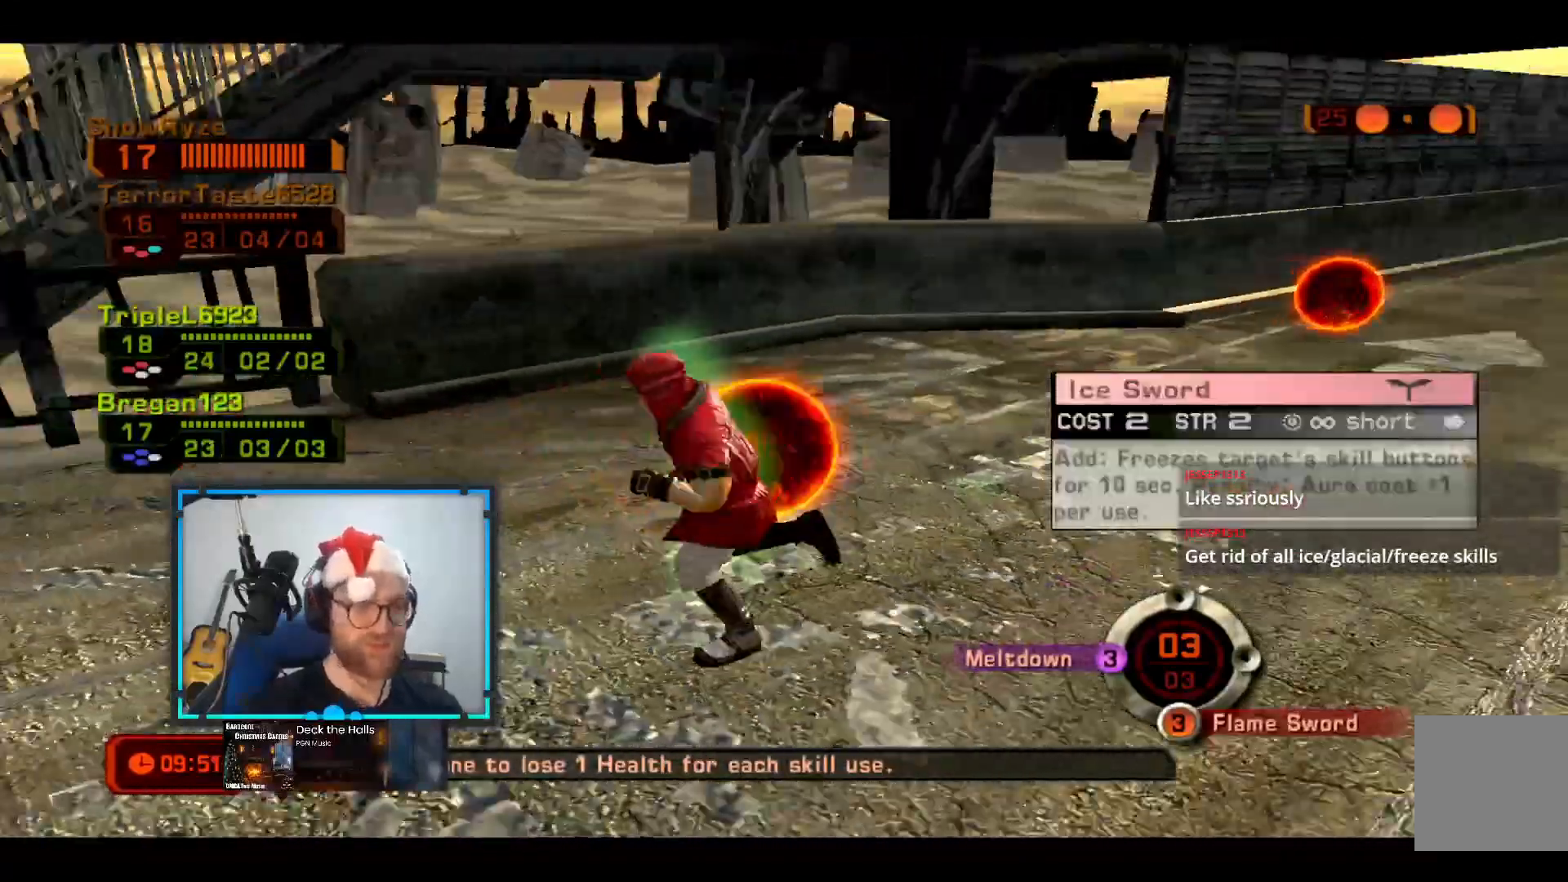
{"buttons": [], "left_stick": "down", "right_stick": "center", "events": [[387, "left_stick", "down"]]}
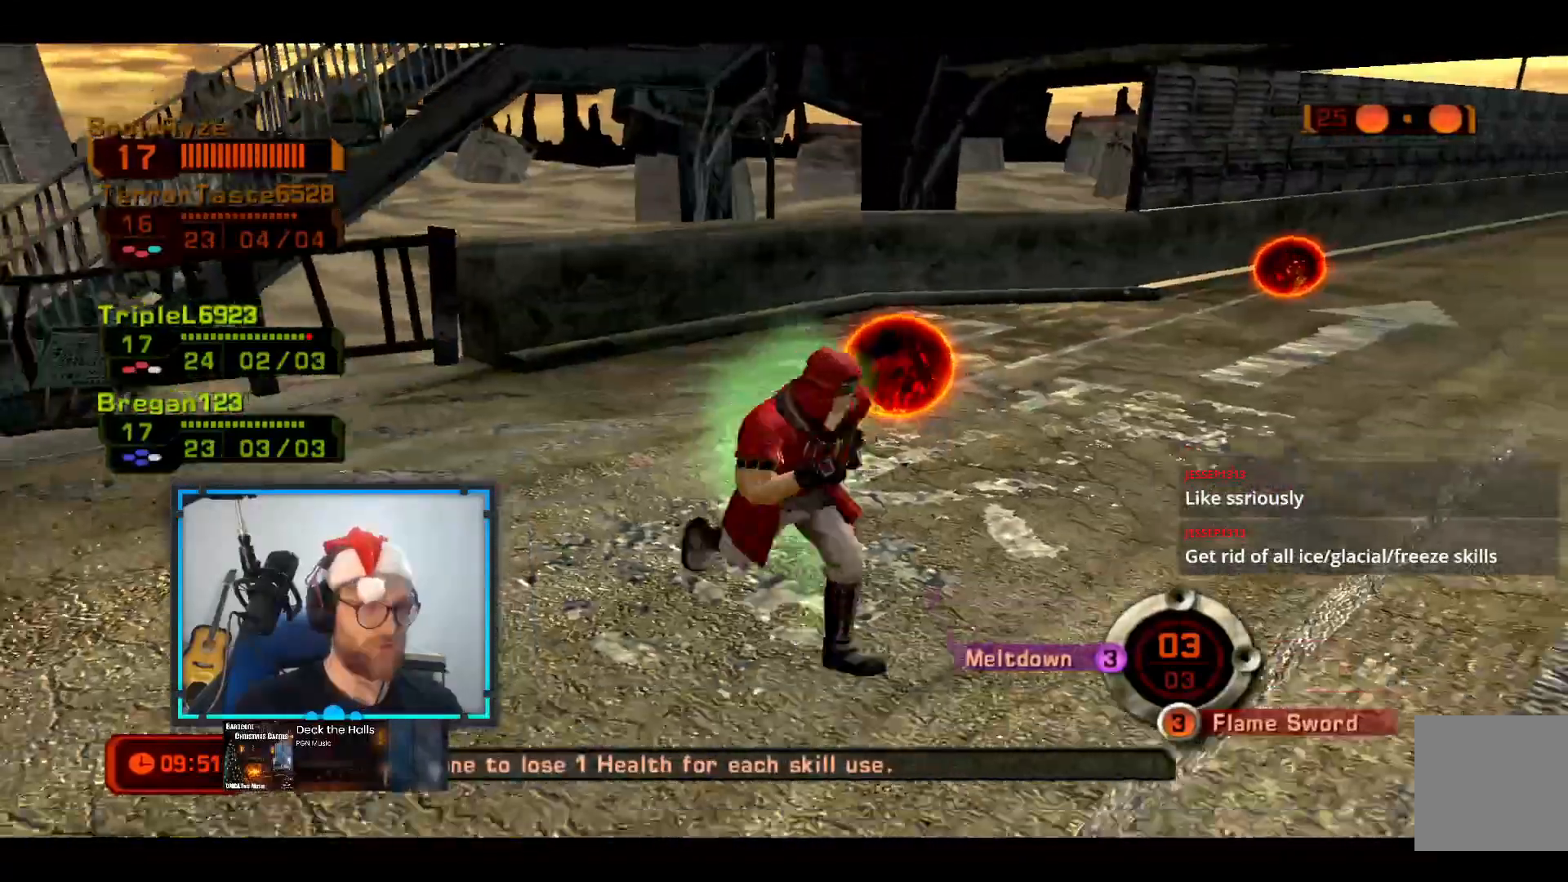
{"buttons": [], "left_stick": "up-left", "right_stick": "right", "events": [[97, "left_stick", "right"], [339, "left_stick", "up"], [388, "right_stick", "right"], [436, "left_stick", "up-left"]]}
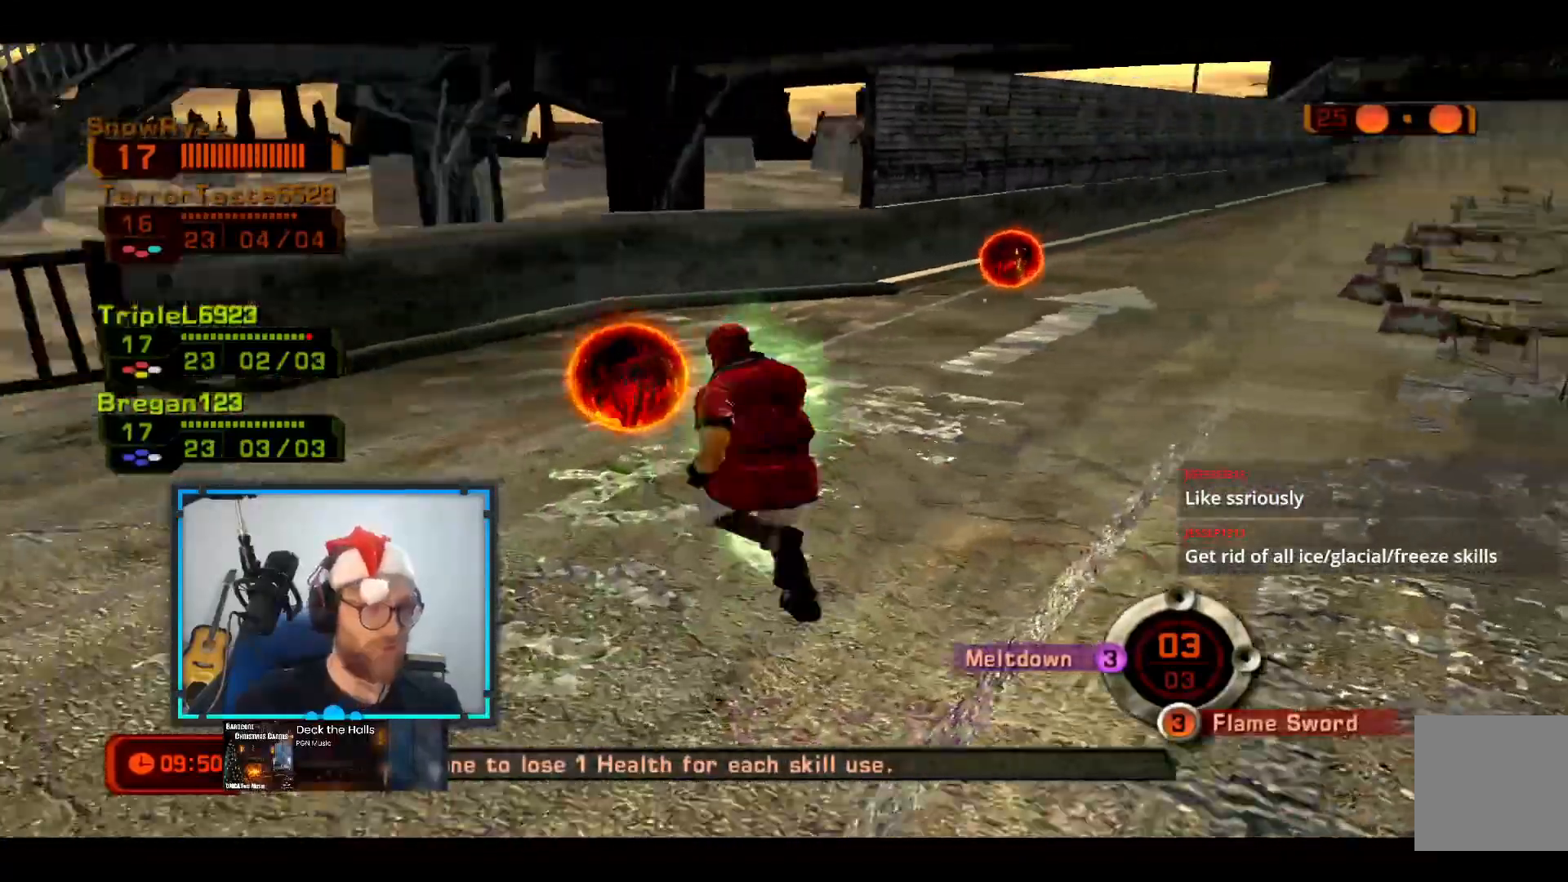
{"buttons": [], "left_stick": "up-left", "right_stick": "center", "events": [[97, "right_stick", "center"]]}
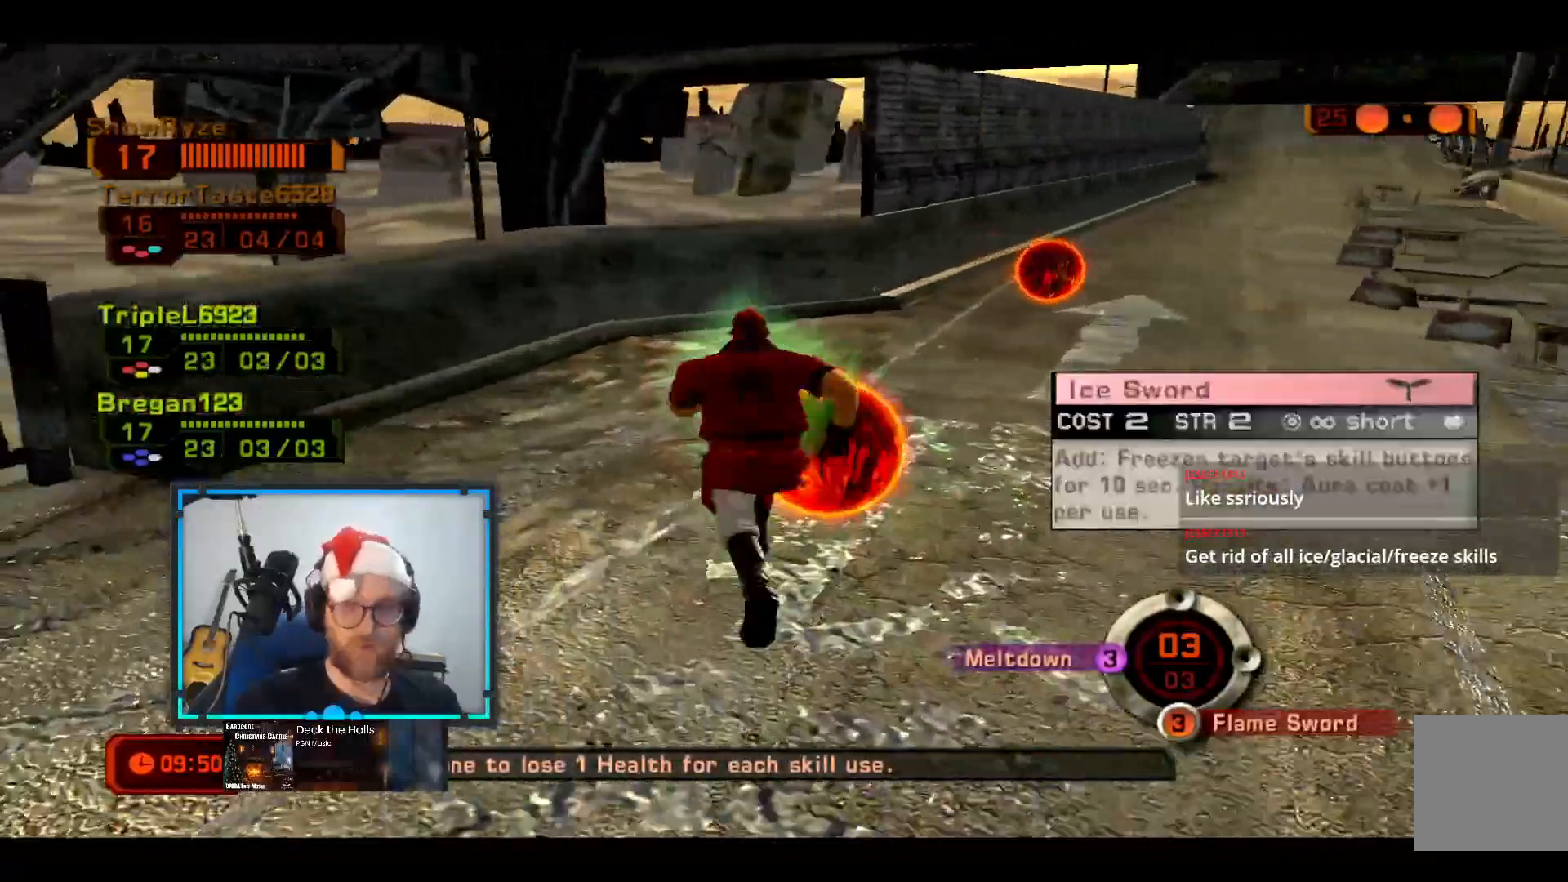
{"buttons": [], "left_stick": "up", "right_stick": "center", "events": [[97, "right_stick", "right"], [146, "left_stick", "up"], [243, "right_stick", "center"]]}